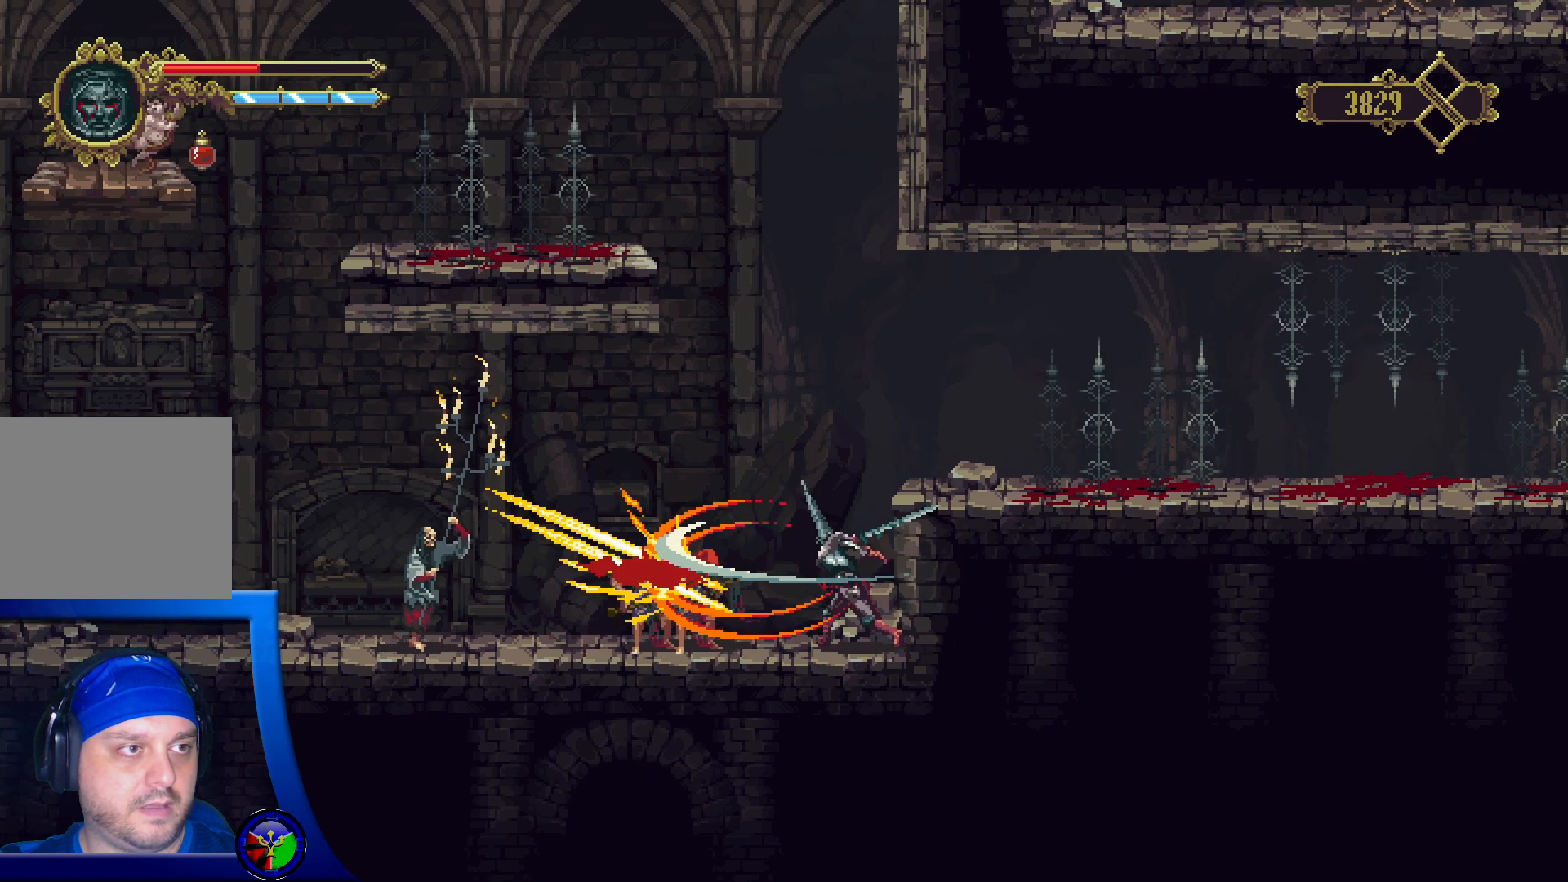
Gameplay with a controller (Xbox layout); each line is a JSON object with the inputs held at the frame after it (dt_ms = milliseconds from this image to that frame). "events" lists button and stick changes between this image and that frame as [ms after this image, input, new state], when the widget could be followed in between.
{"dt_ms": 500, "buttons": [], "left_stick": "left", "right_stick": "center", "events": [[33, "X", "down"], [150, "X", "up"], [183, "X", "down"], [300, "X", "up"], [367, "X", "down"], [483, "X", "up"]]}
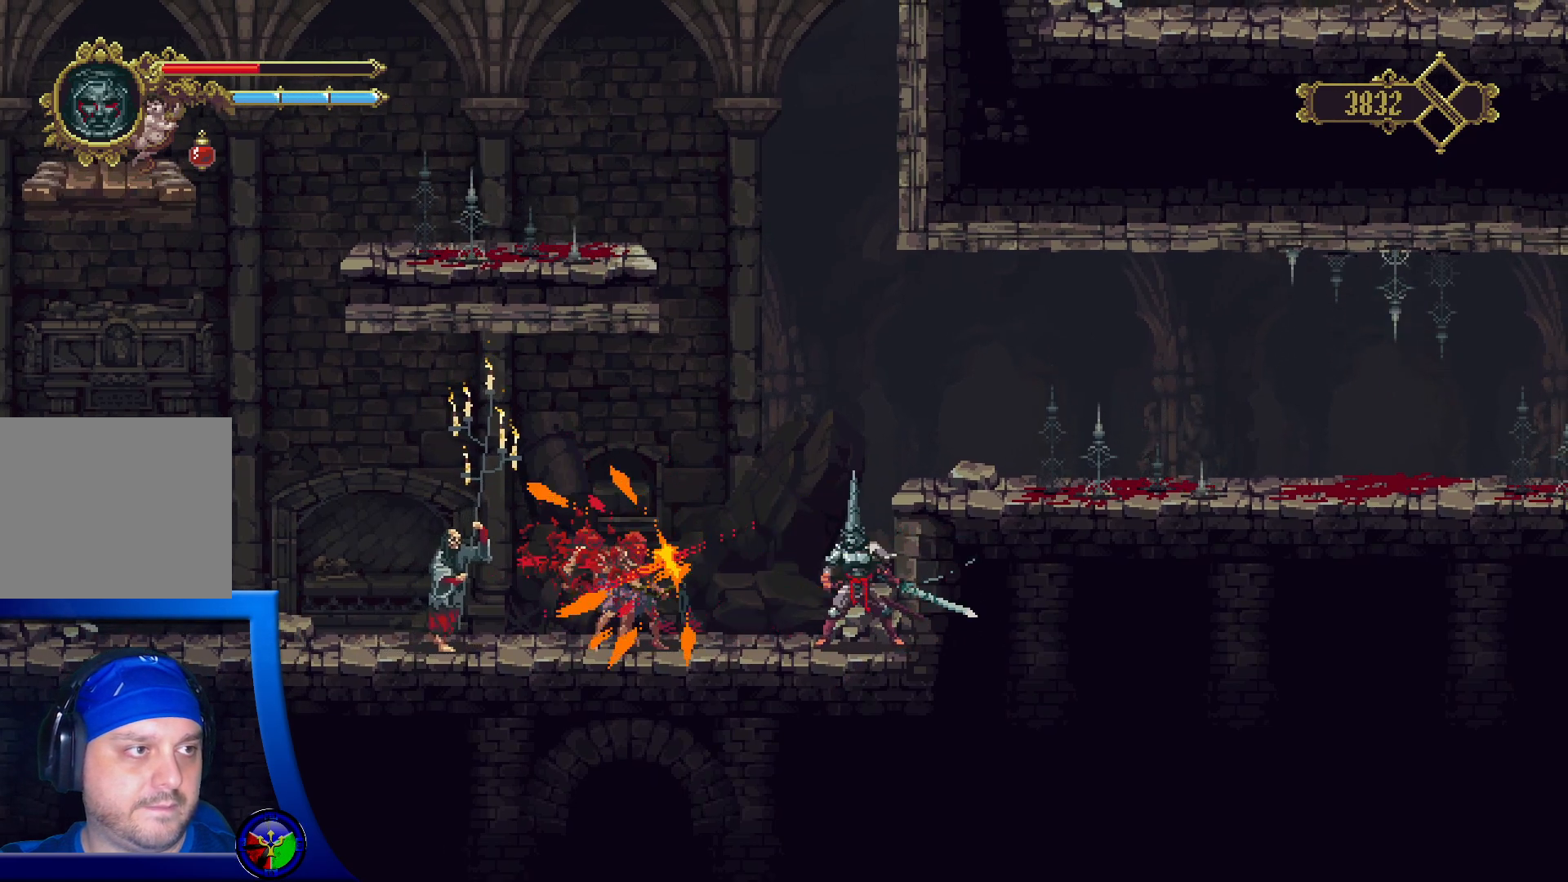
{"dt_ms": 500, "buttons": [], "left_stick": "center", "right_stick": "center", "events": [[67, "X", "down"], [267, "X", "up"], [500, "left_stick", "center"]]}
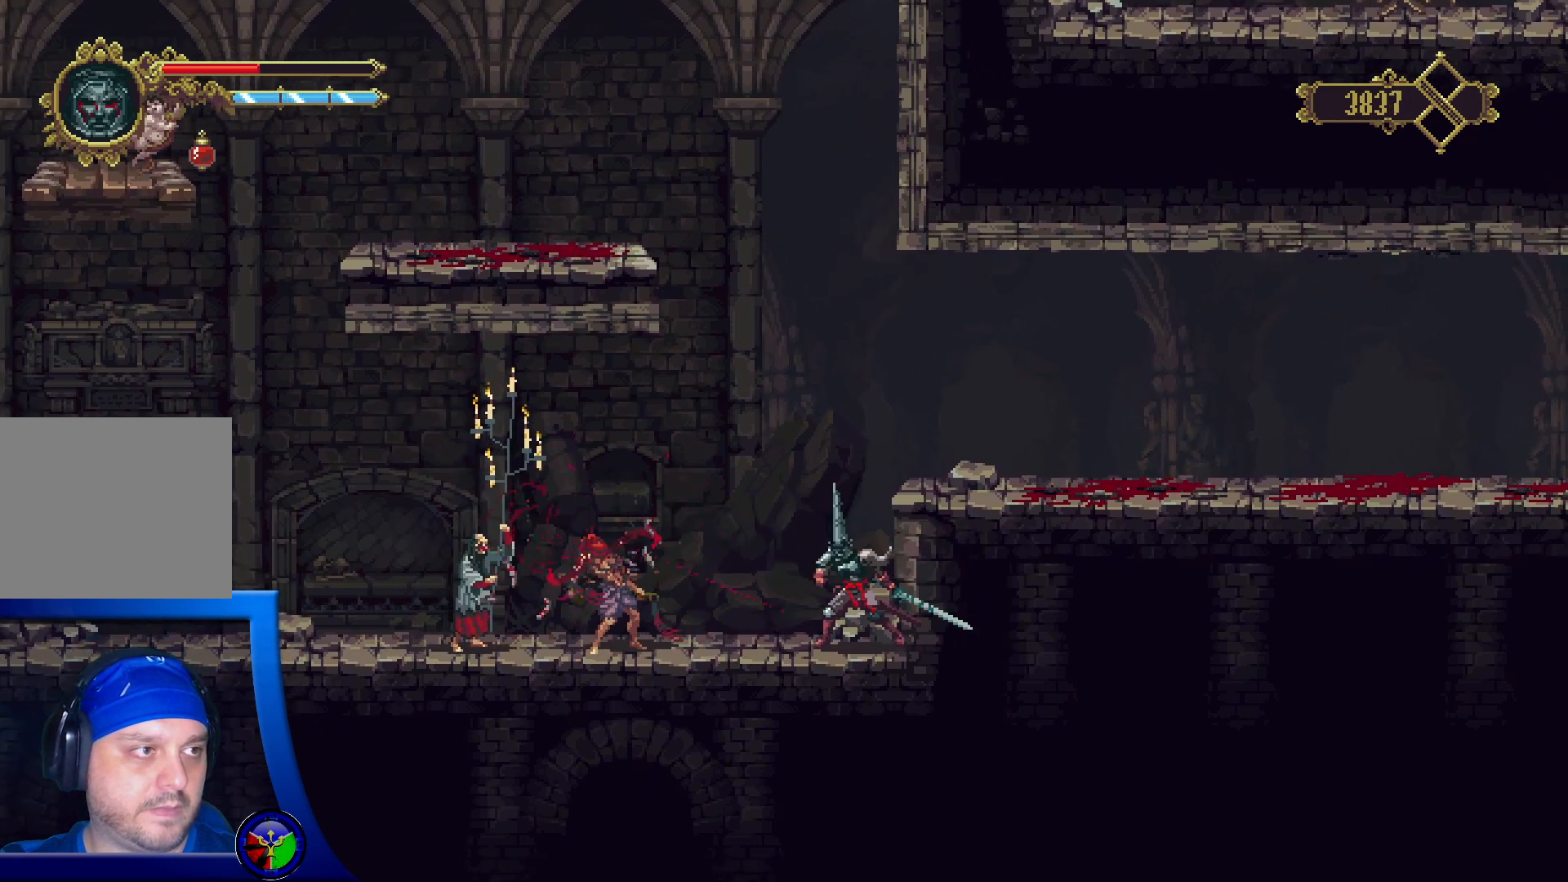
{"dt_ms": 500, "buttons": [], "left_stick": "center", "right_stick": "center", "events": []}
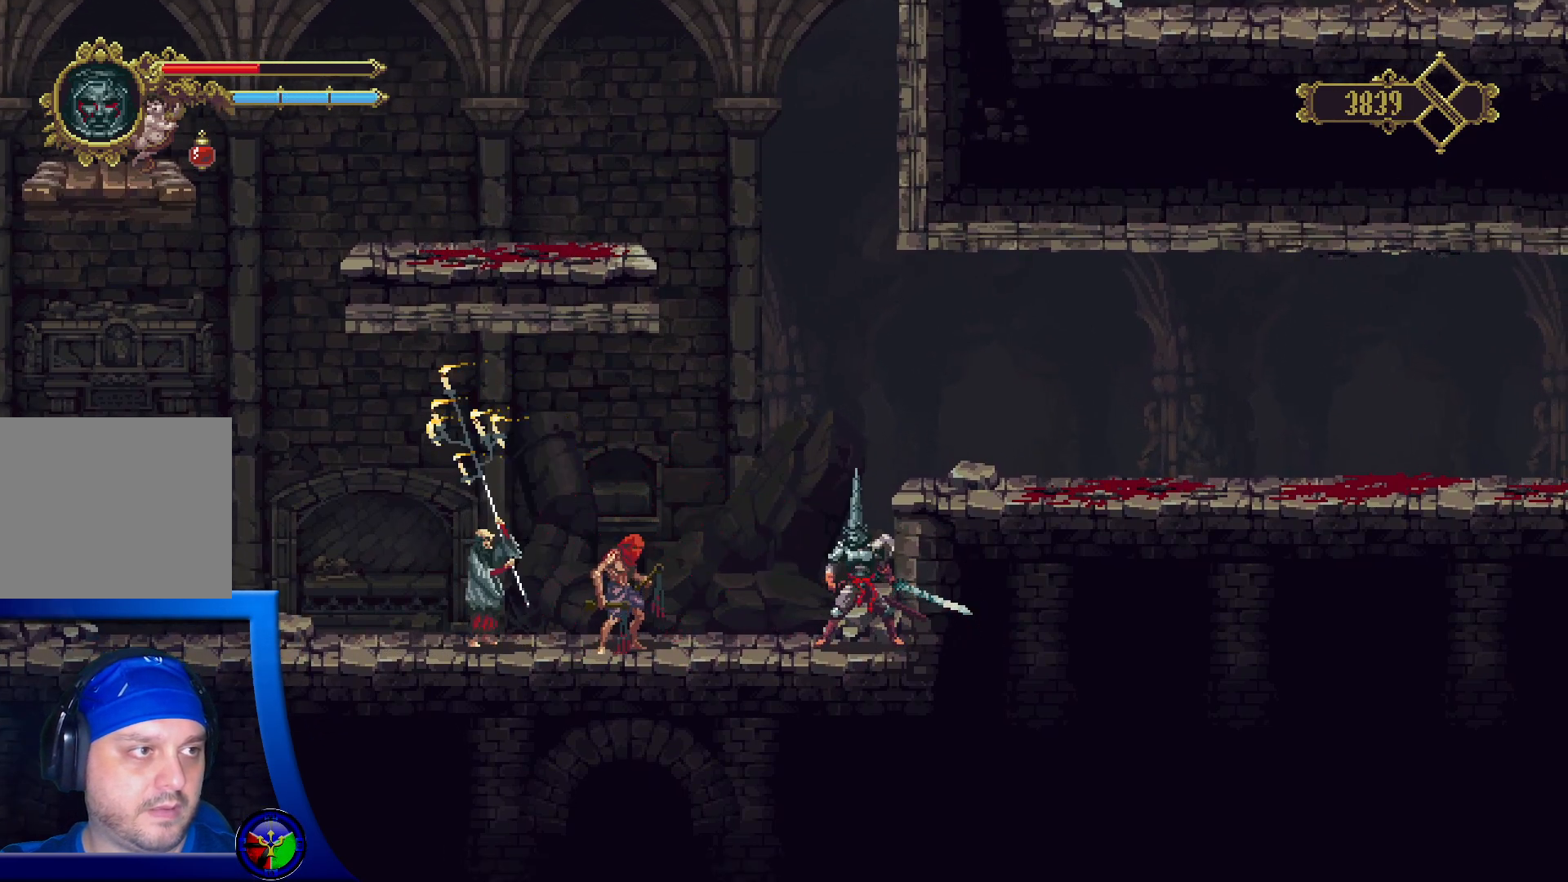
{"dt_ms": 500, "buttons": ["R1"], "left_stick": "center", "right_stick": "center", "events": [[500, "R1", "down"]]}
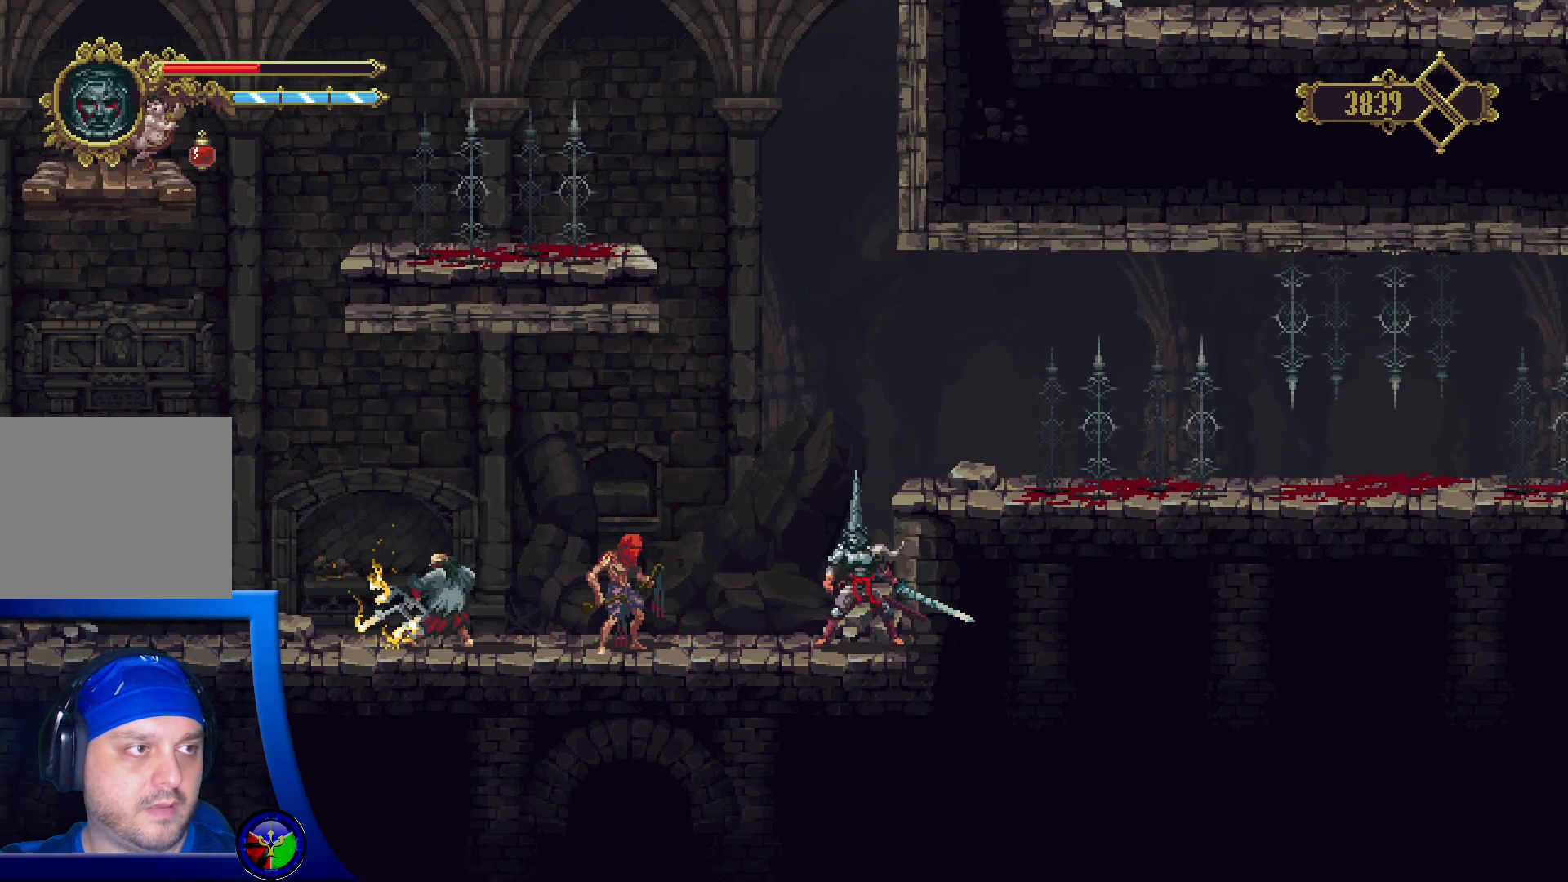
{"dt_ms": 500, "buttons": [], "left_stick": "center", "right_stick": "center", "events": [[450, "R1", "up"]]}
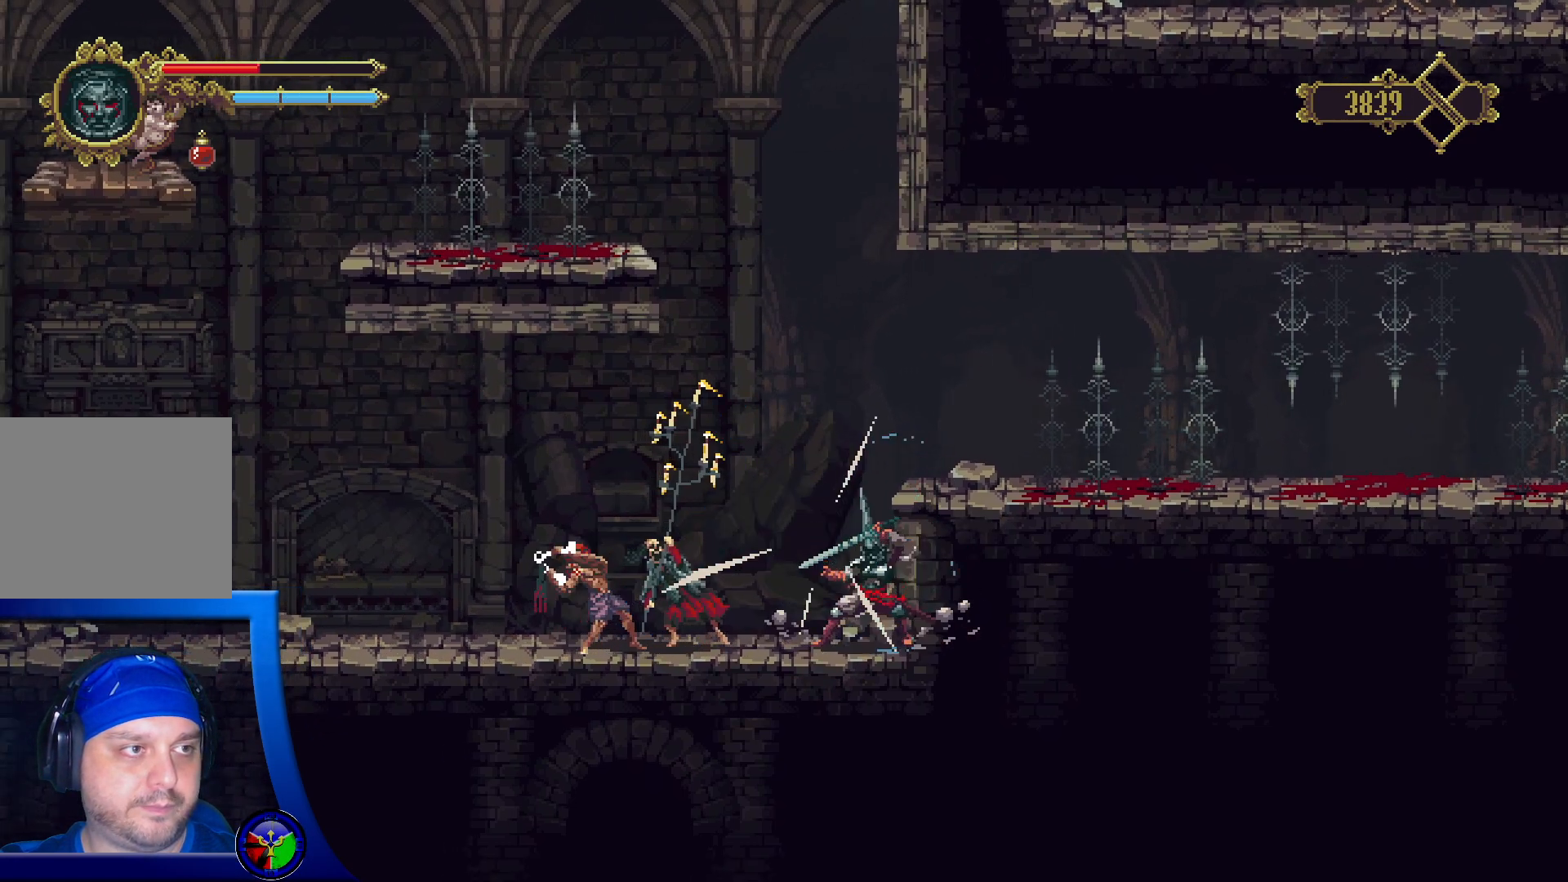
{"dt_ms": 500, "buttons": [], "left_stick": "center", "right_stick": "center", "events": [[100, "X", "down"], [200, "X", "up"]]}
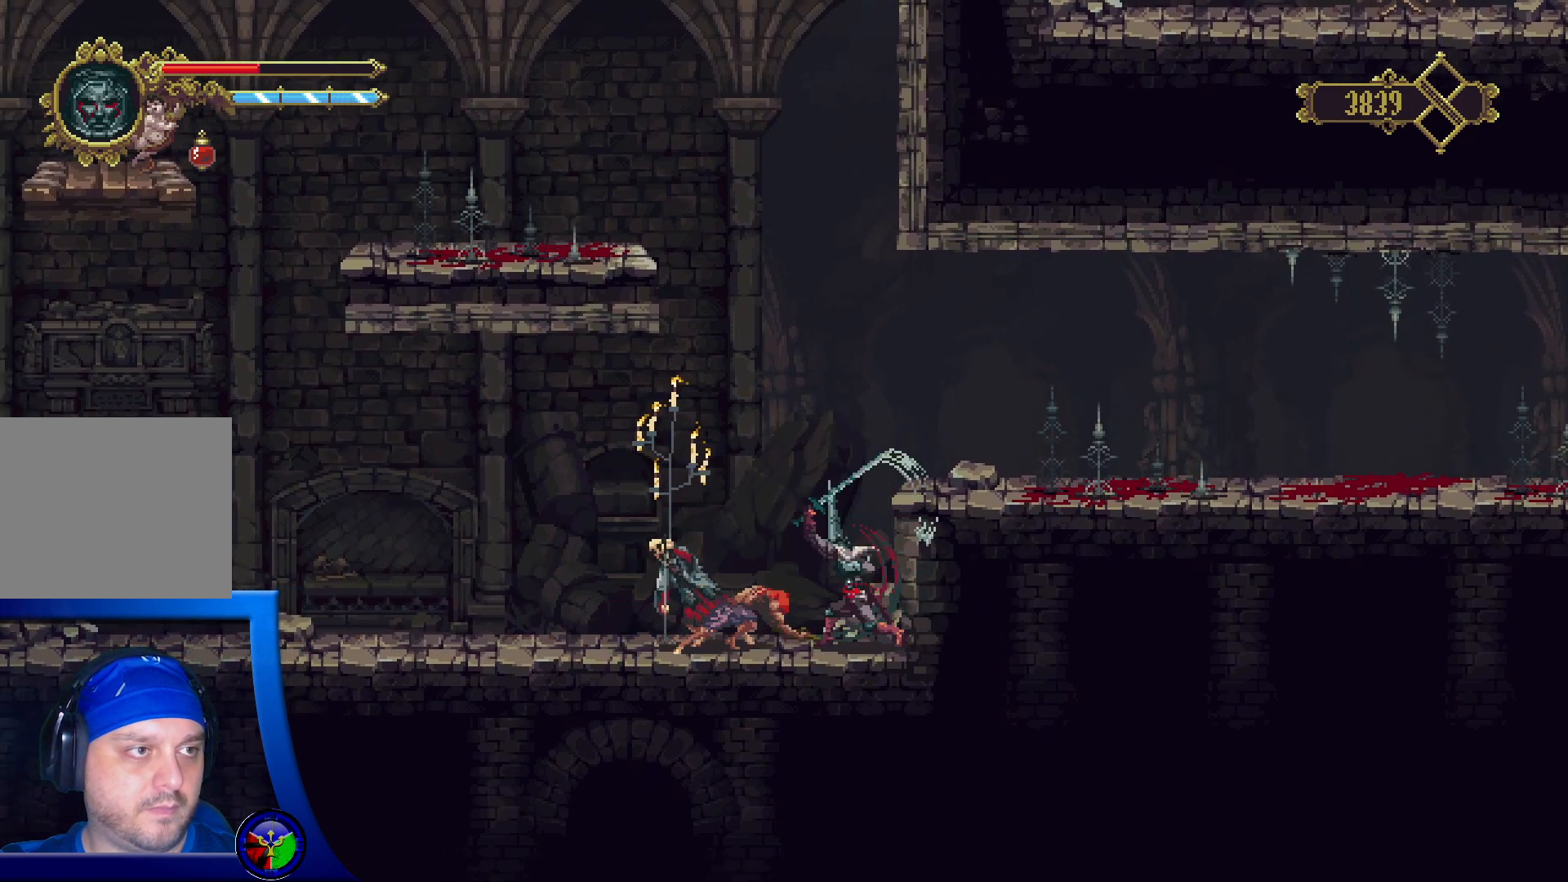
{"dt_ms": 500, "buttons": [], "left_stick": "center", "right_stick": "center", "events": []}
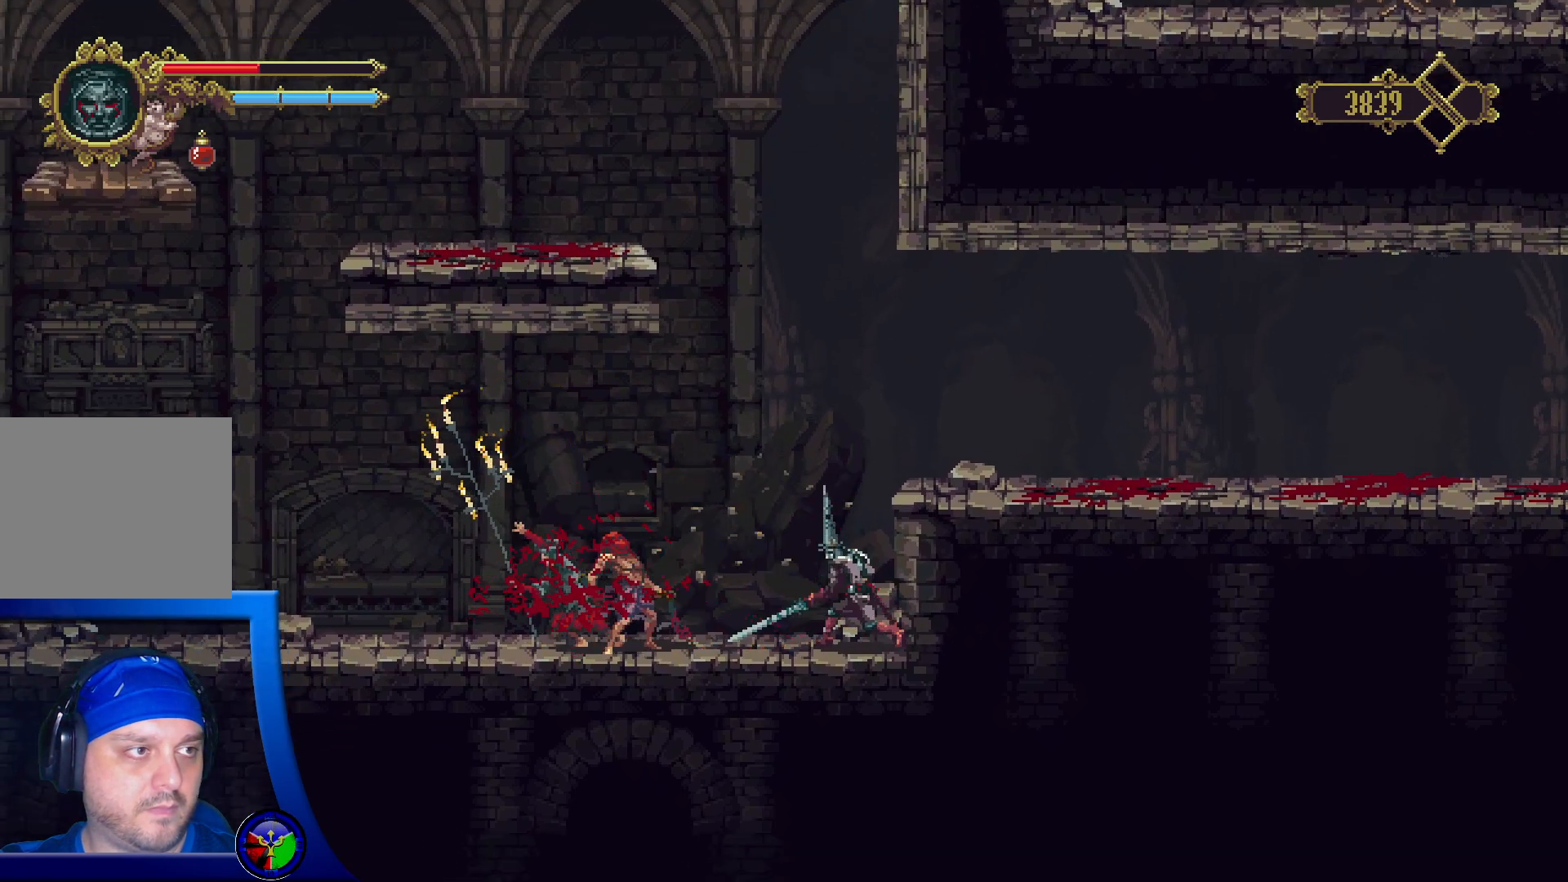
{"dt_ms": 500, "buttons": [], "left_stick": "center", "right_stick": "center", "events": []}
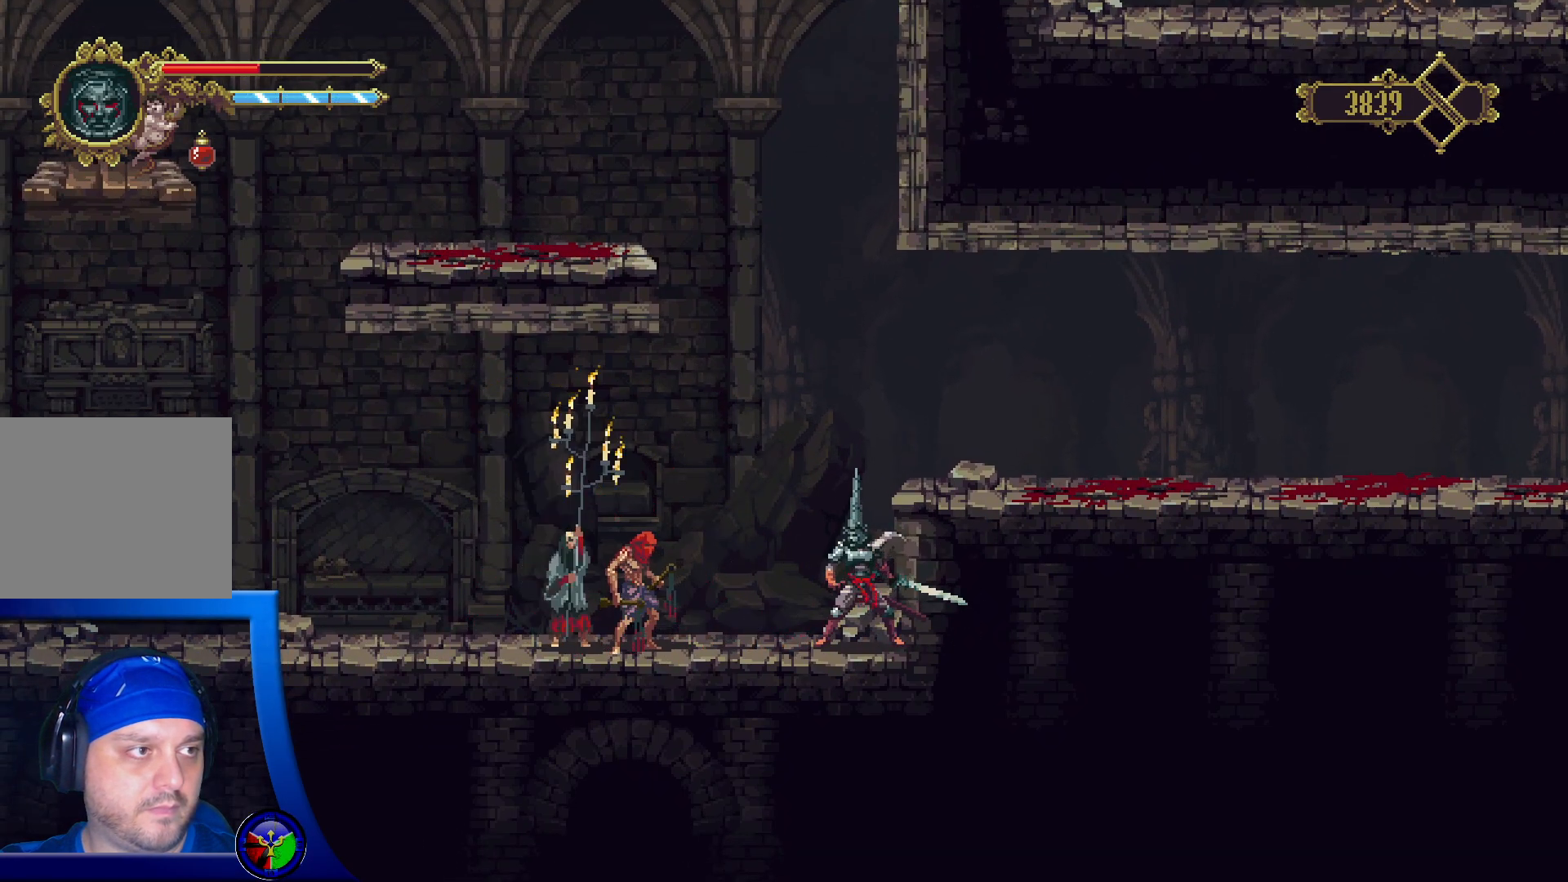
{"dt_ms": 500, "buttons": [], "left_stick": "center", "right_stick": "center", "events": []}
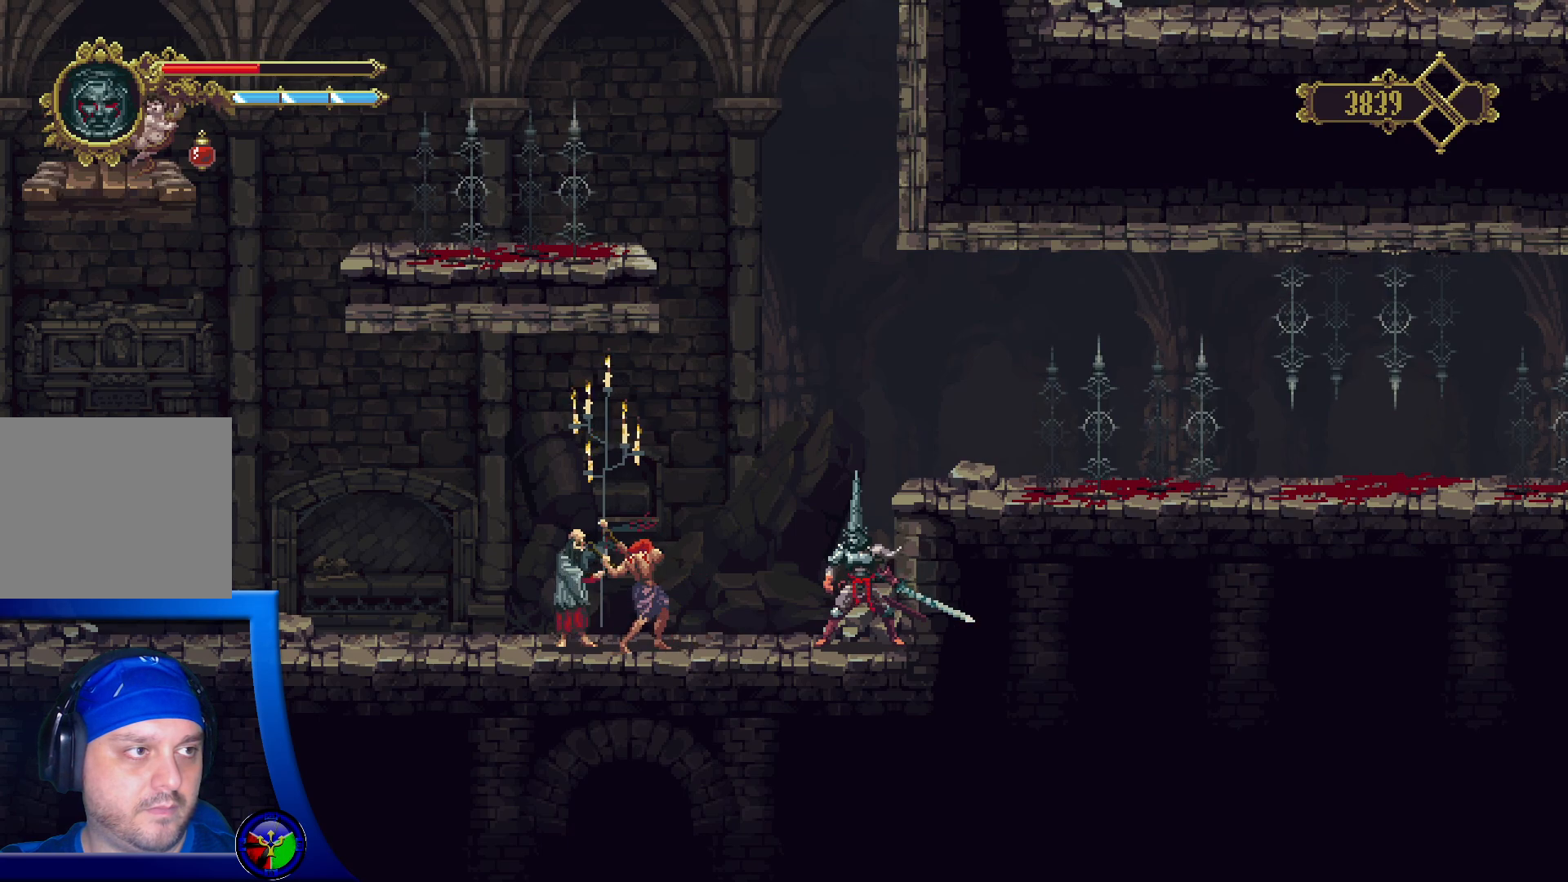
{"dt_ms": 500, "buttons": [], "left_stick": "center", "right_stick": "center", "events": [[317, "R1", "down"], [450, "R1", "up"]]}
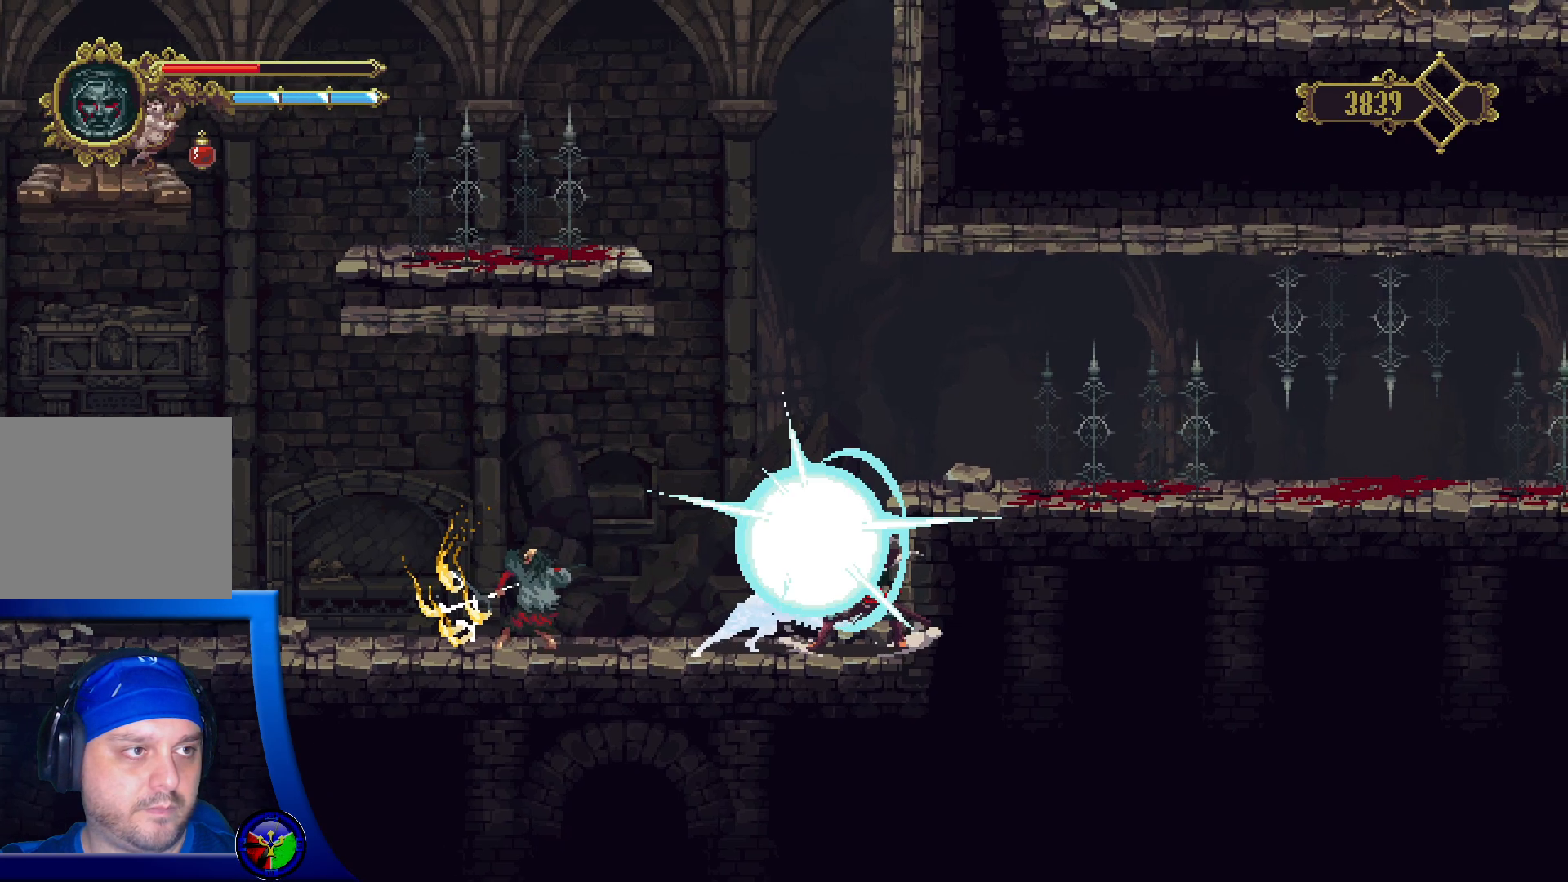
{"dt_ms": 500, "buttons": ["X"], "left_stick": "center", "right_stick": "center", "events": [[433, "X", "down"]]}
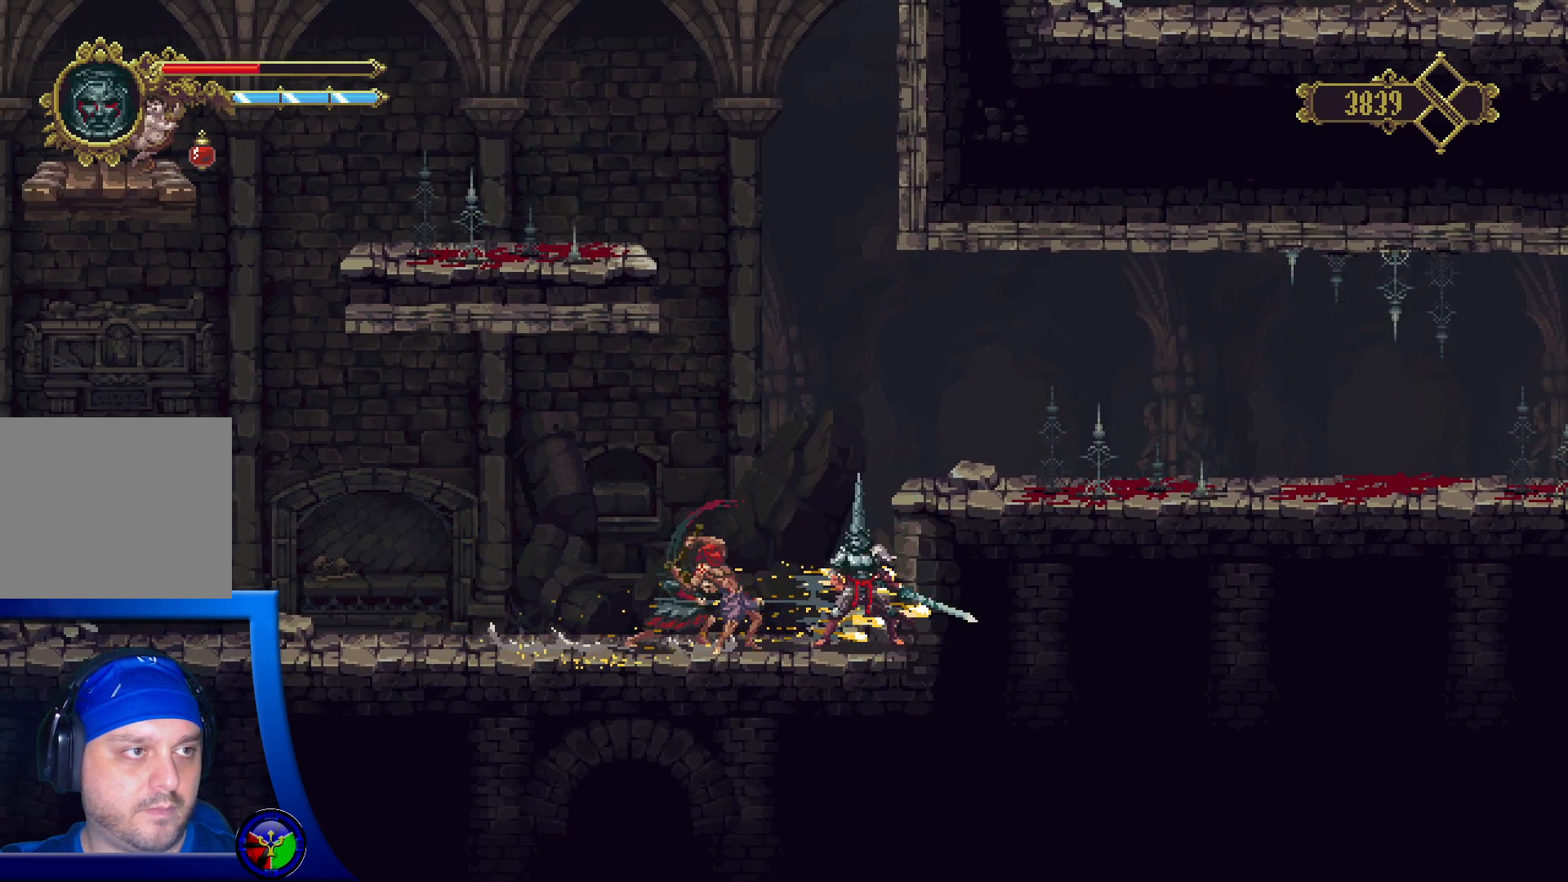
{"dt_ms": 500, "buttons": [], "left_stick": "center", "right_stick": "center", "events": [[50, "X", "up"]]}
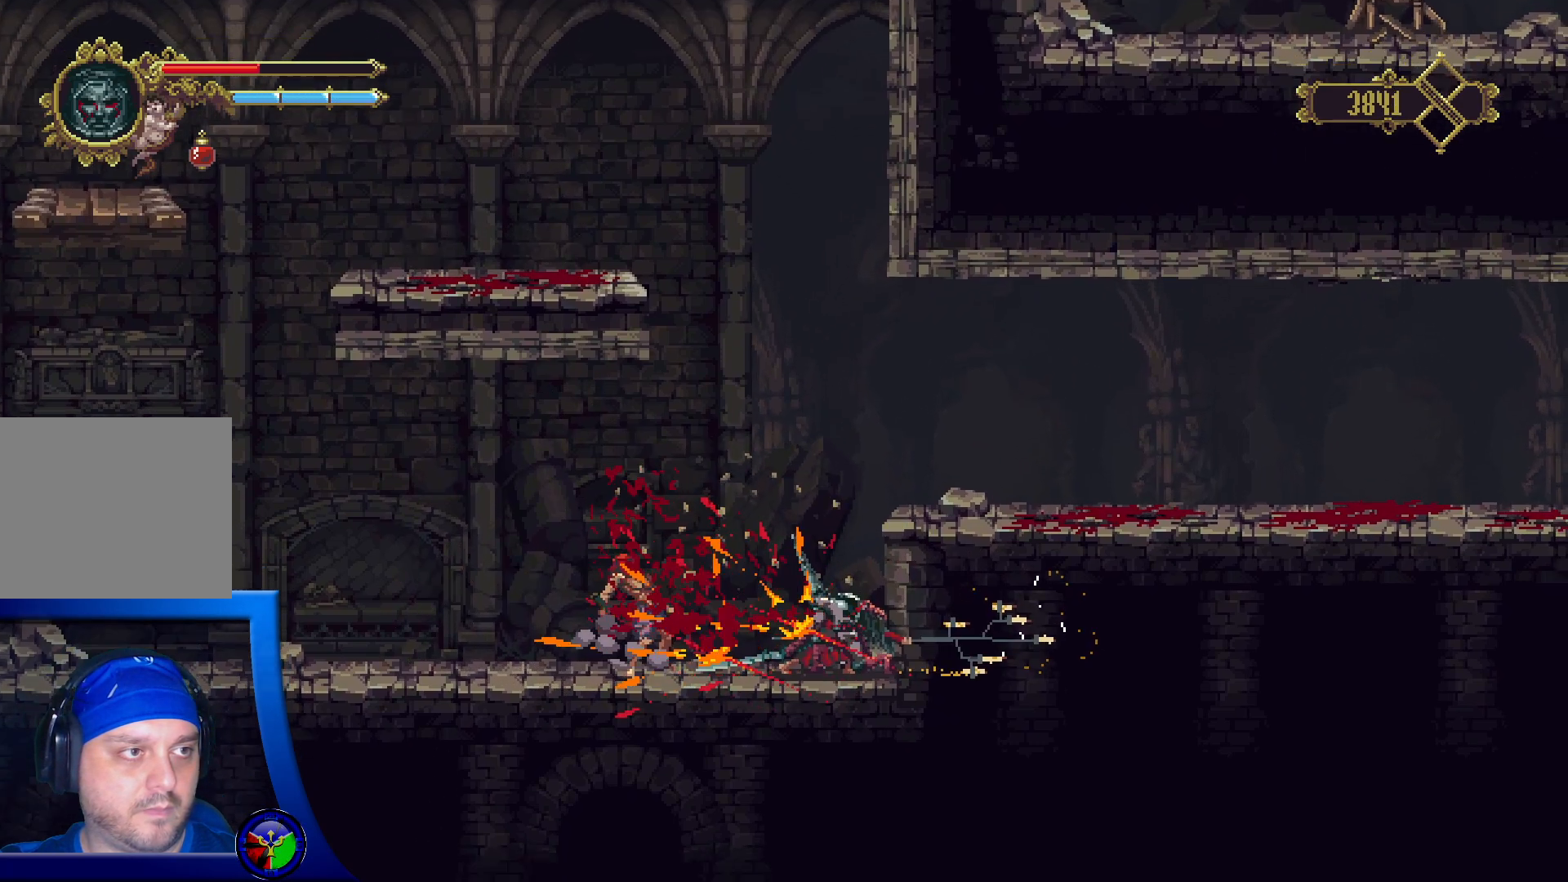
{"dt_ms": 500, "buttons": [], "left_stick": "center", "right_stick": "center", "events": [[383, "X", "down"], [483, "X", "up"]]}
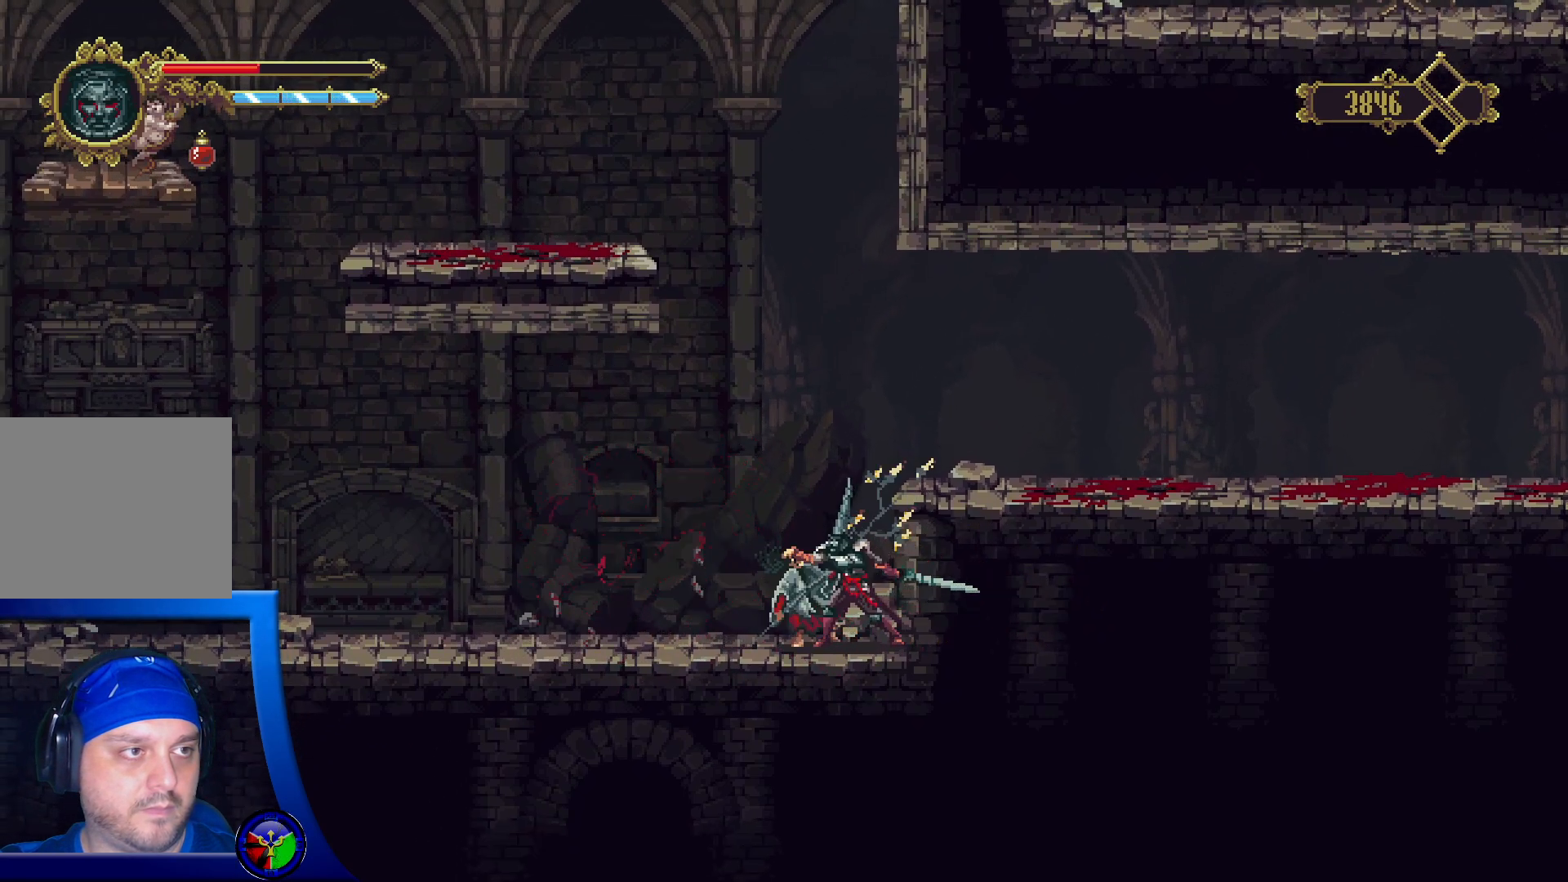
{"dt_ms": 500, "buttons": [], "left_stick": "center", "right_stick": "center", "events": [[50, "X", "down"], [150, "X", "up"], [217, "X", "down"], [333, "X", "up"], [383, "X", "down"], [500, "X", "up"]]}
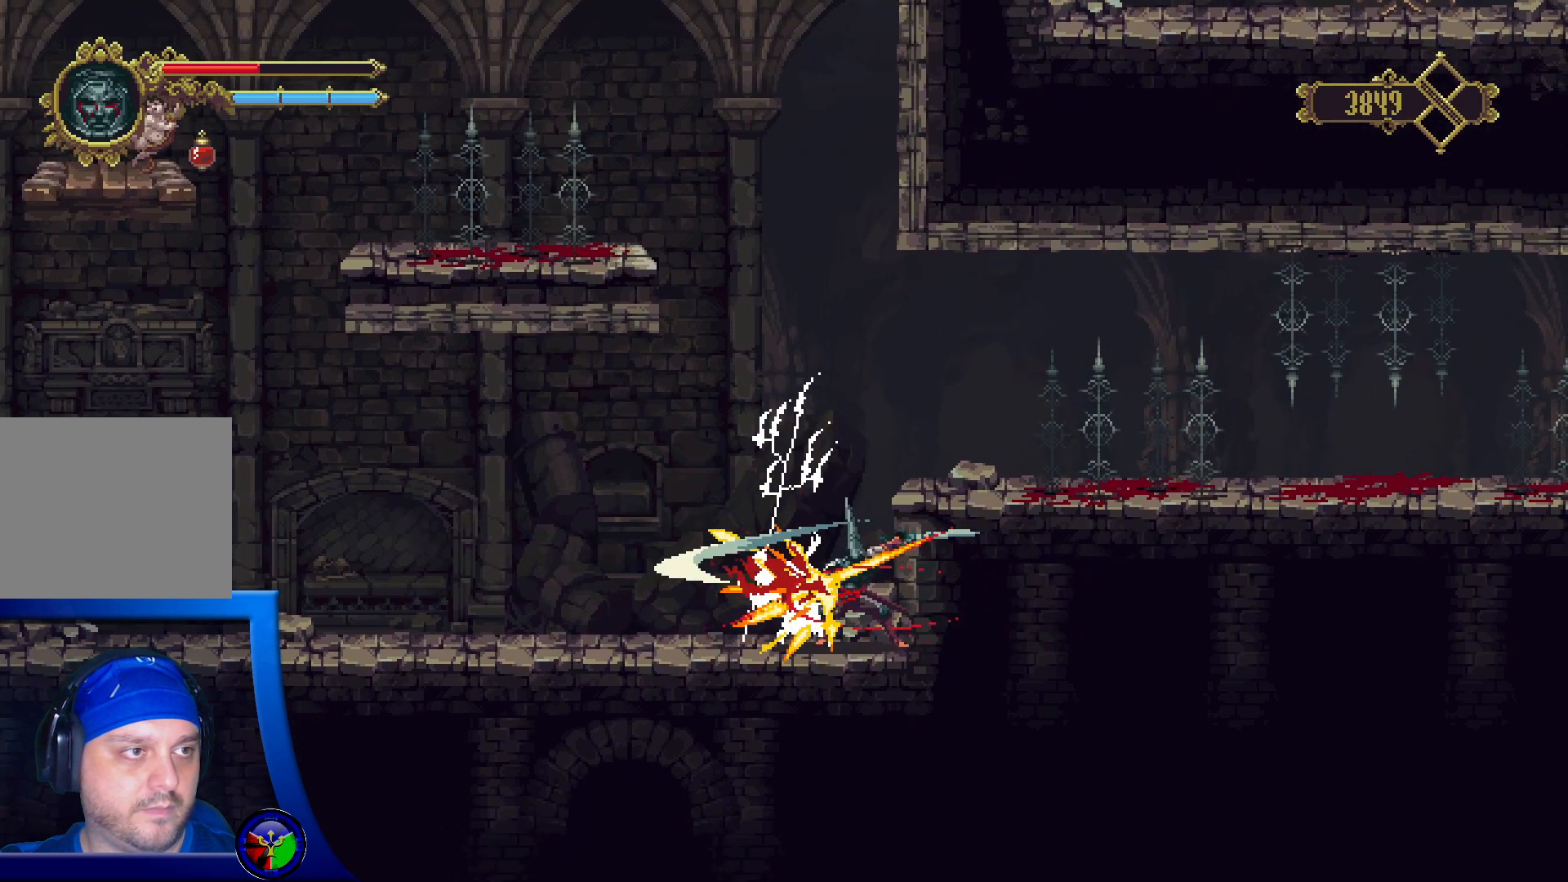
{"dt_ms": 500, "buttons": ["X"], "left_stick": "center", "right_stick": "center", "events": [[50, "X", "down"], [167, "X", "up"], [217, "X", "down"], [333, "X", "up"], [383, "X", "down"]]}
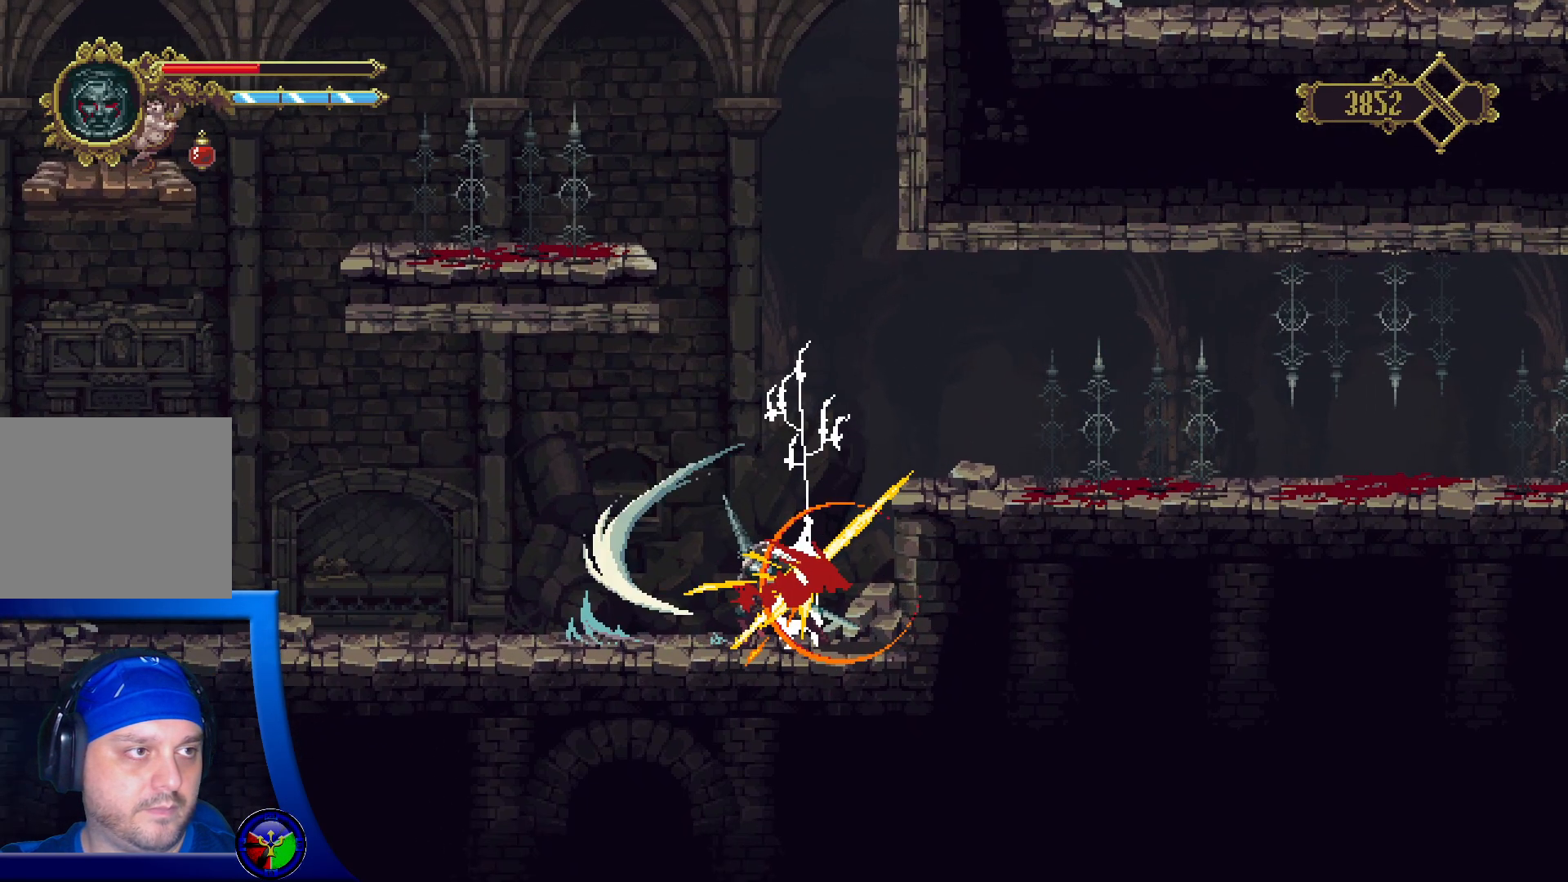
{"dt_ms": 500, "buttons": [], "left_stick": "center", "right_stick": "center", "events": [[17, "X", "up"], [100, "X", "down"], [250, "X", "up"], [317, "X", "down"], [450, "X", "up"]]}
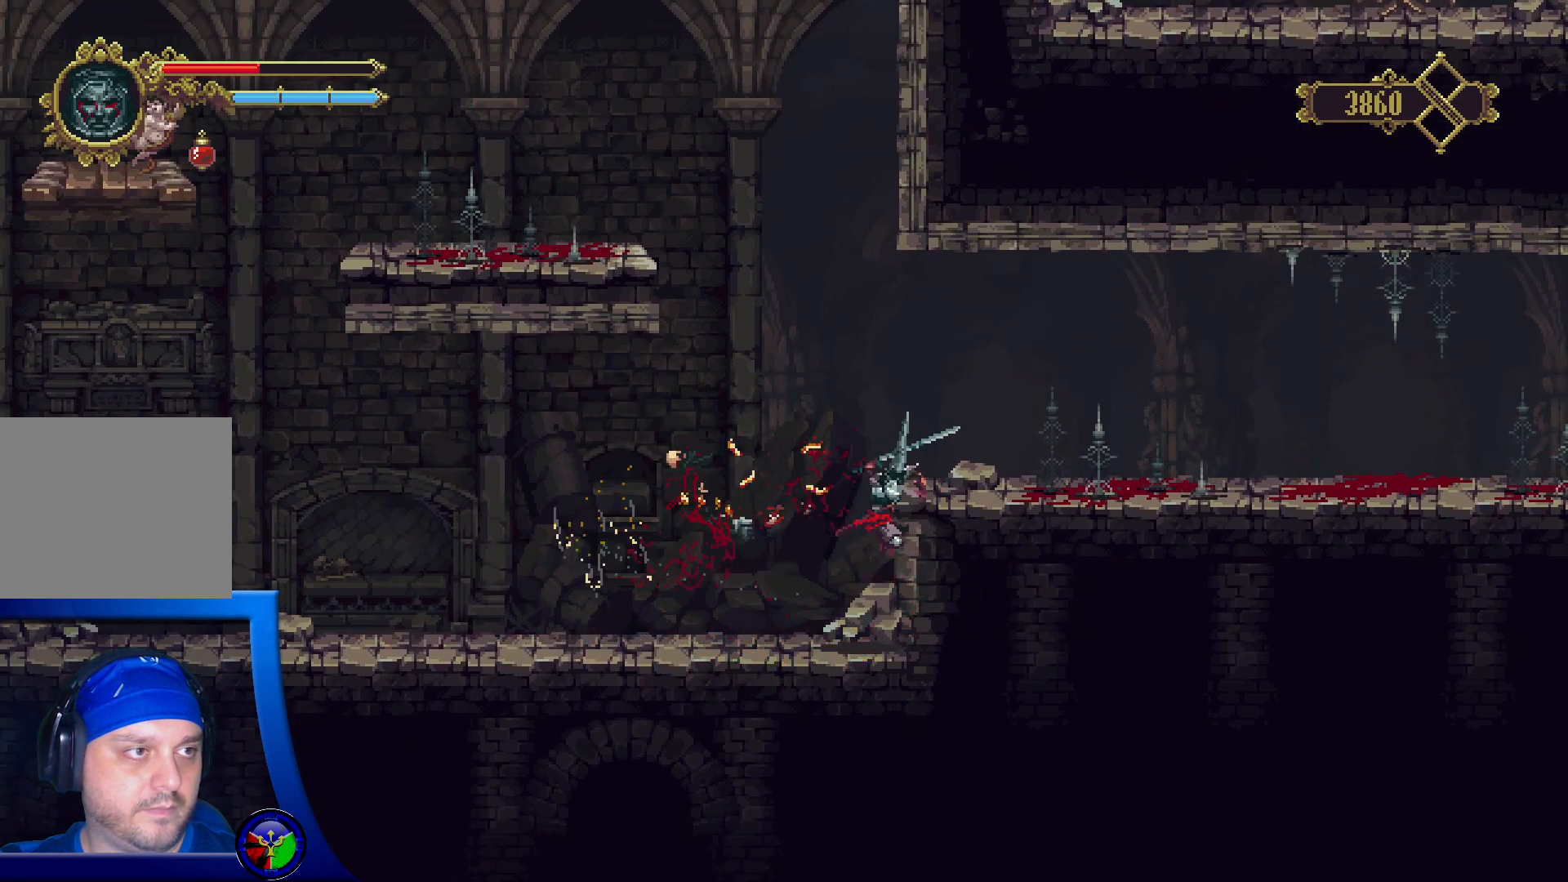
{"dt_ms": 500, "buttons": [], "left_stick": "center", "right_stick": "center", "events": [[67, "X", "down"], [217, "X", "up"]]}
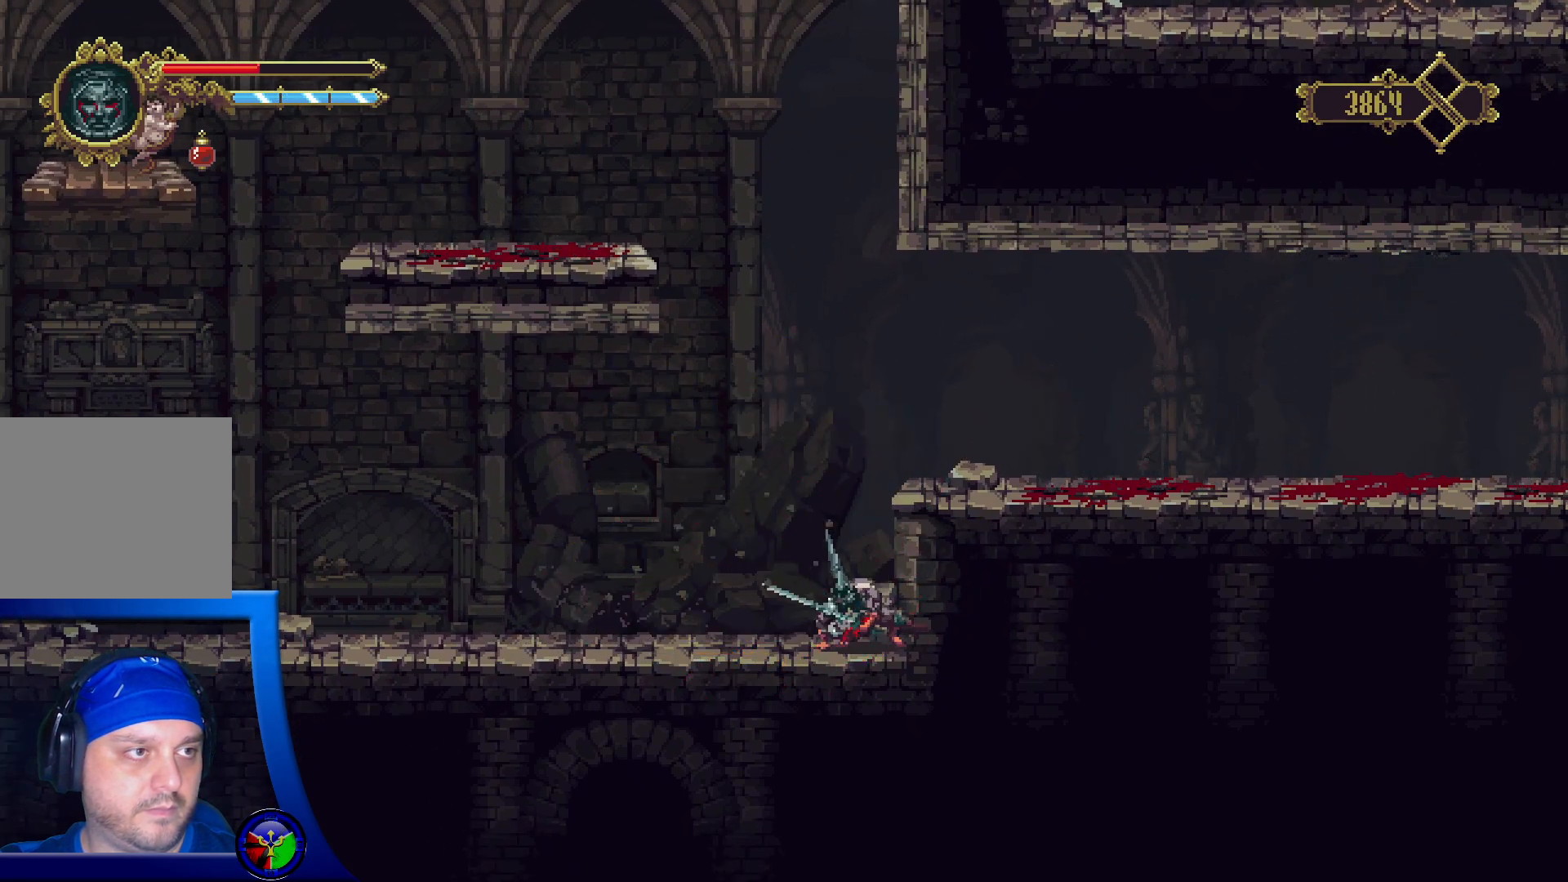
{"dt_ms": 500, "buttons": [], "left_stick": "left", "right_stick": "center", "events": [[233, "left_stick", "left"]]}
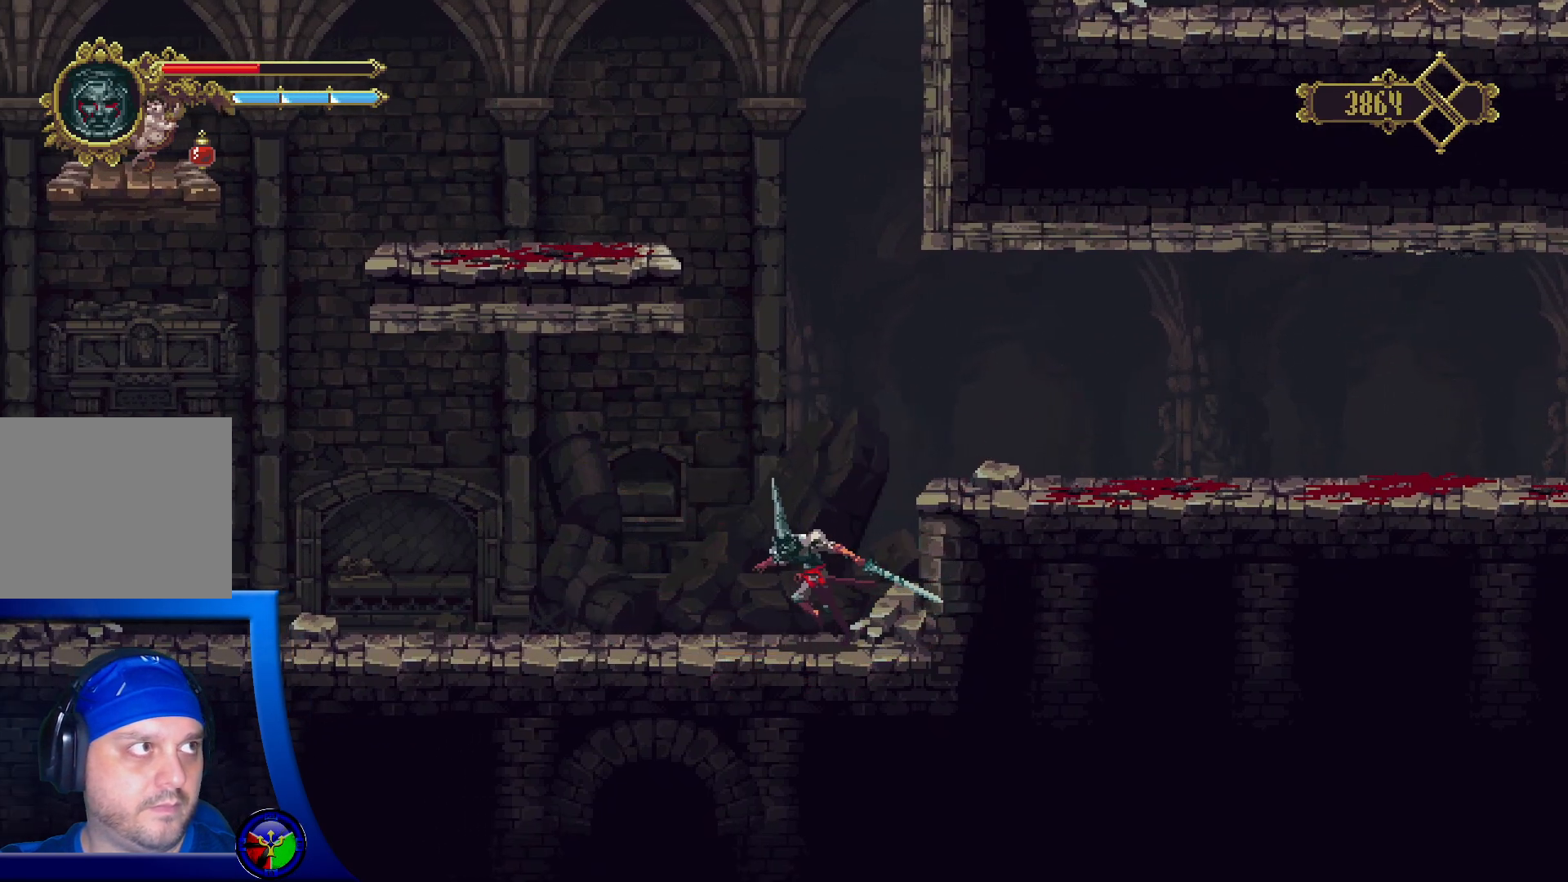
{"dt_ms": 500, "buttons": [], "left_stick": "center", "right_stick": "center", "events": [[217, "left_stick", "center"]]}
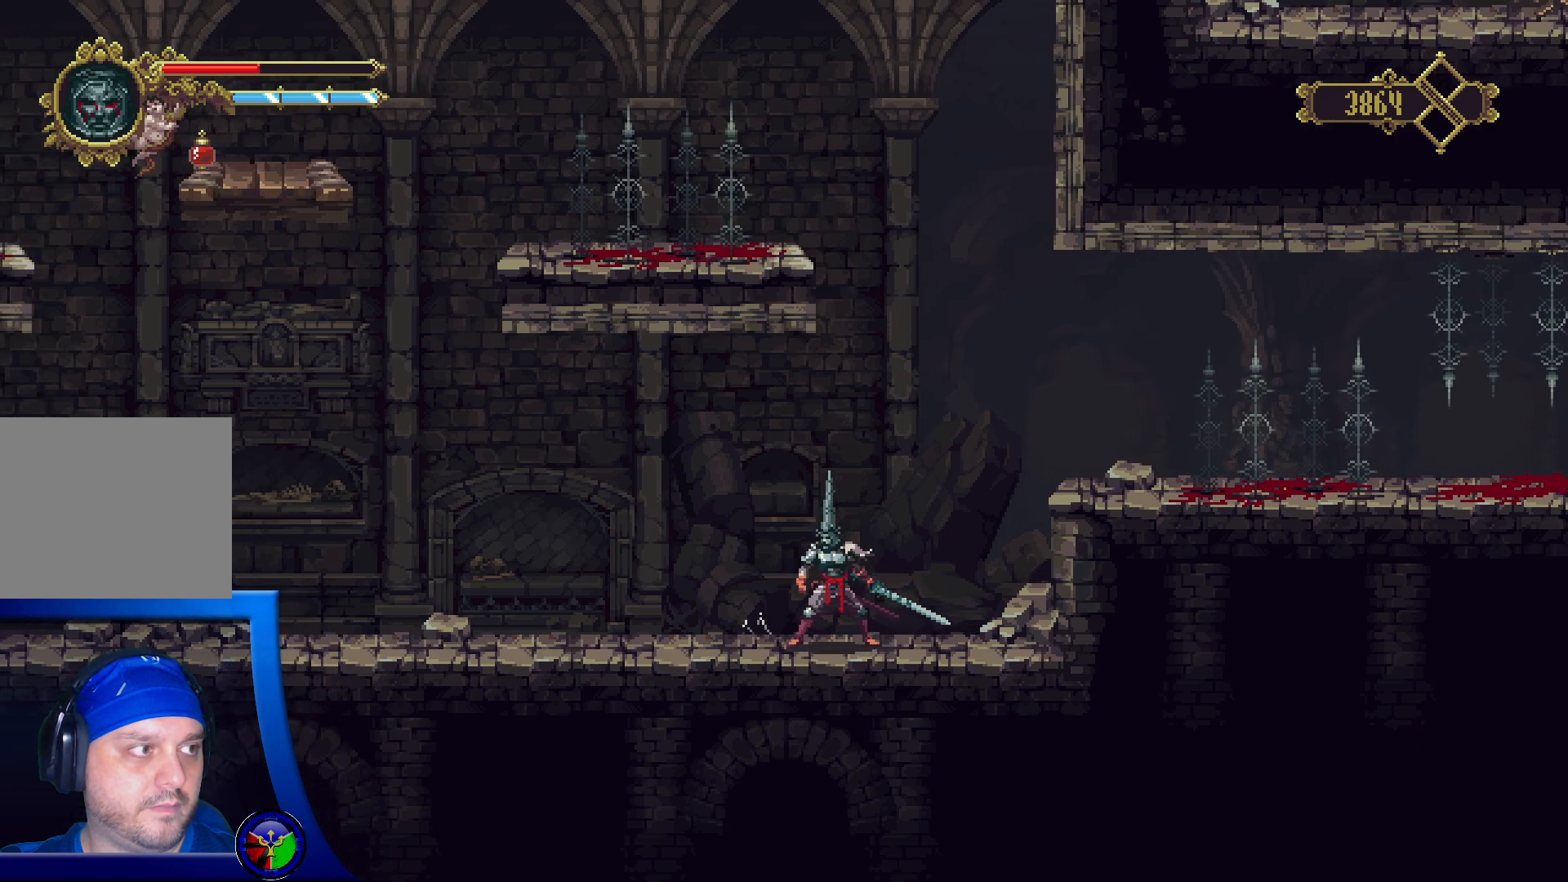
{"dt_ms": 500, "buttons": [], "left_stick": "up-left", "right_stick": "center", "events": [[383, "left_stick", "up-left"]]}
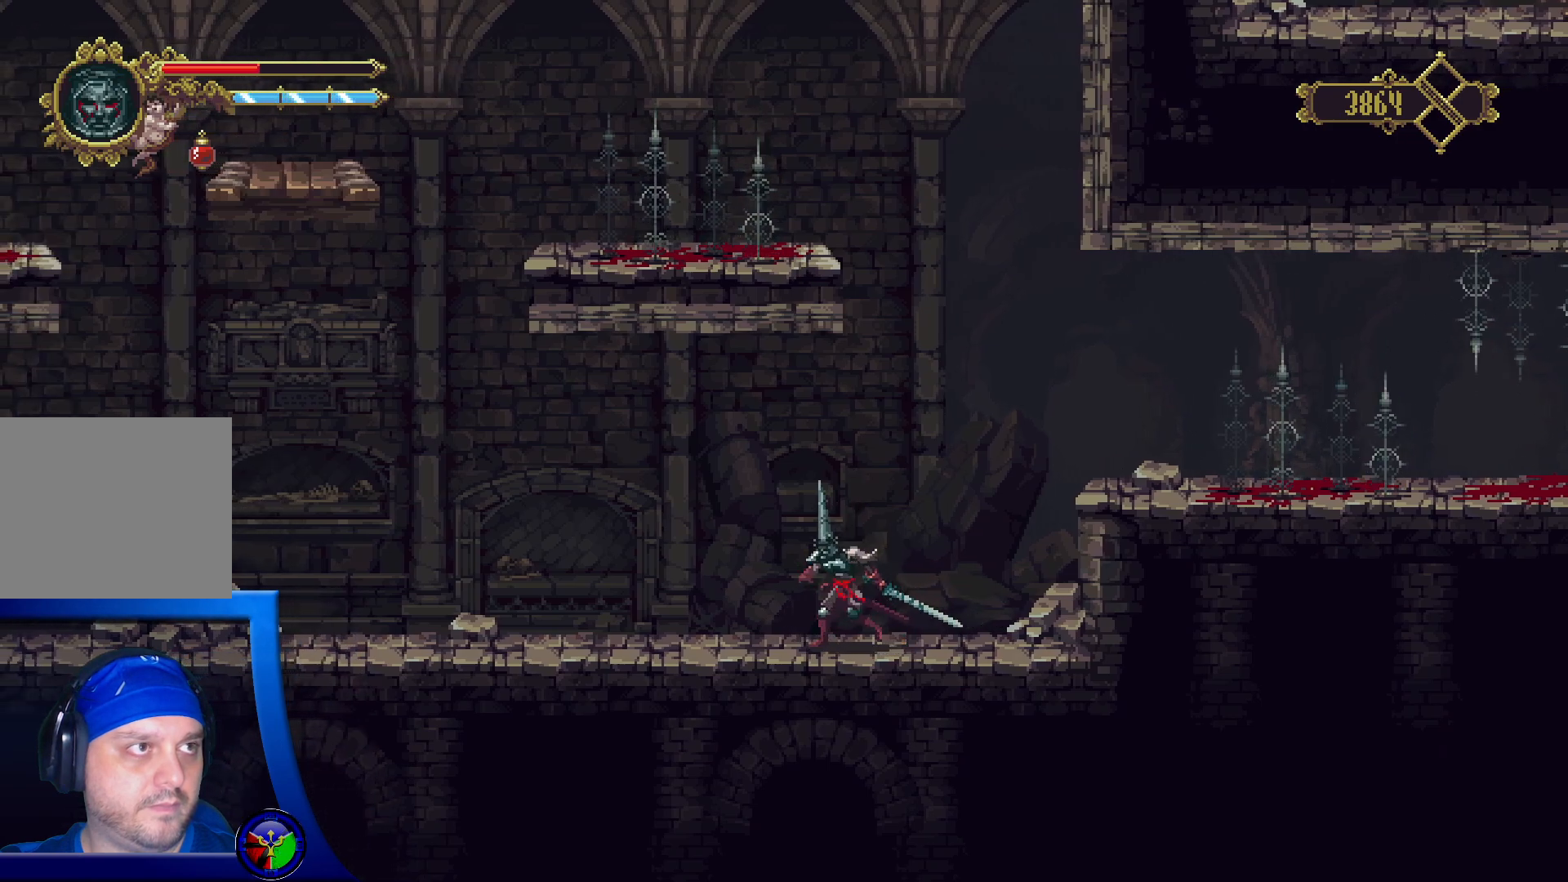
{"dt_ms": 500, "buttons": [], "left_stick": "left", "right_stick": "center", "events": [[200, "left_stick", "left"]]}
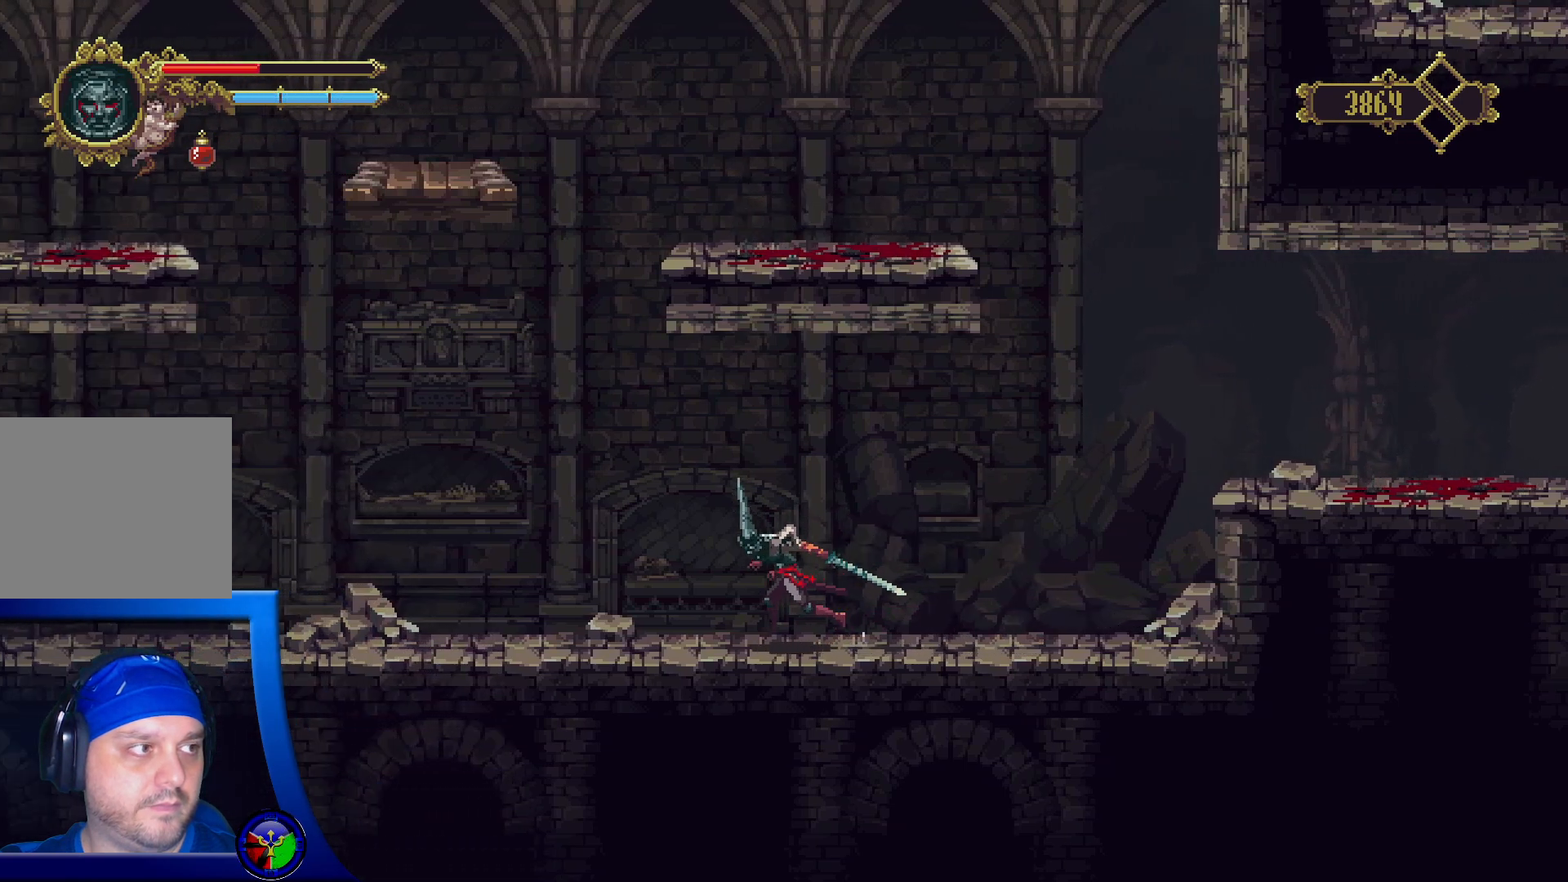
{"dt_ms": 500, "buttons": [], "left_stick": "left", "right_stick": "center", "events": []}
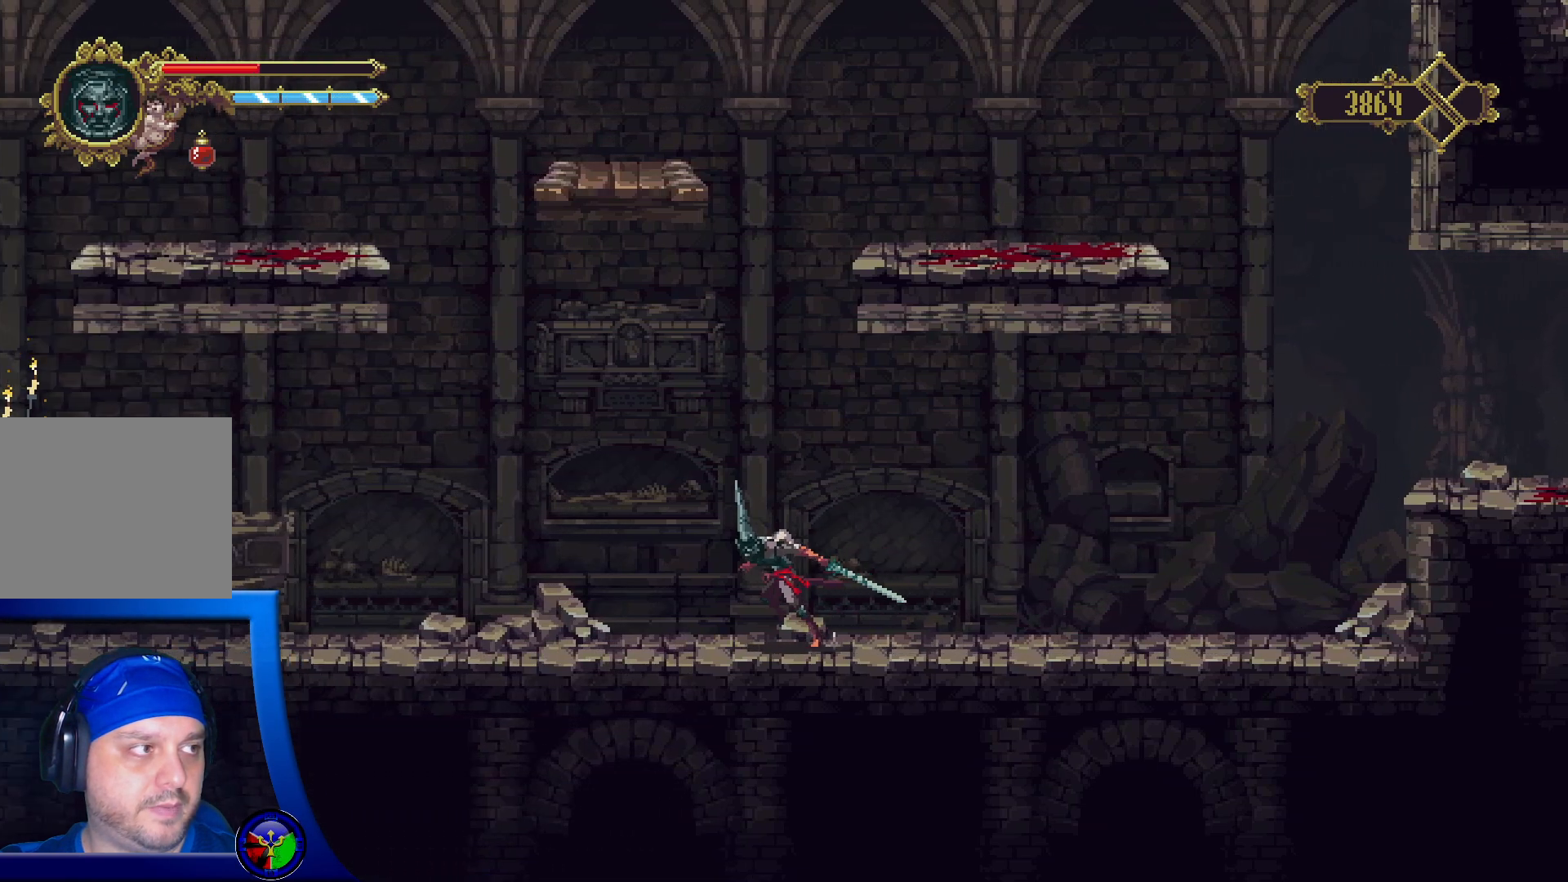
{"dt_ms": 500, "buttons": [], "left_stick": "left", "right_stick": "center", "events": [[283, "Y", "down"], [300, "Y", "up"], [350, "SELECT", "down"], [367, "SELECT", "up"]]}
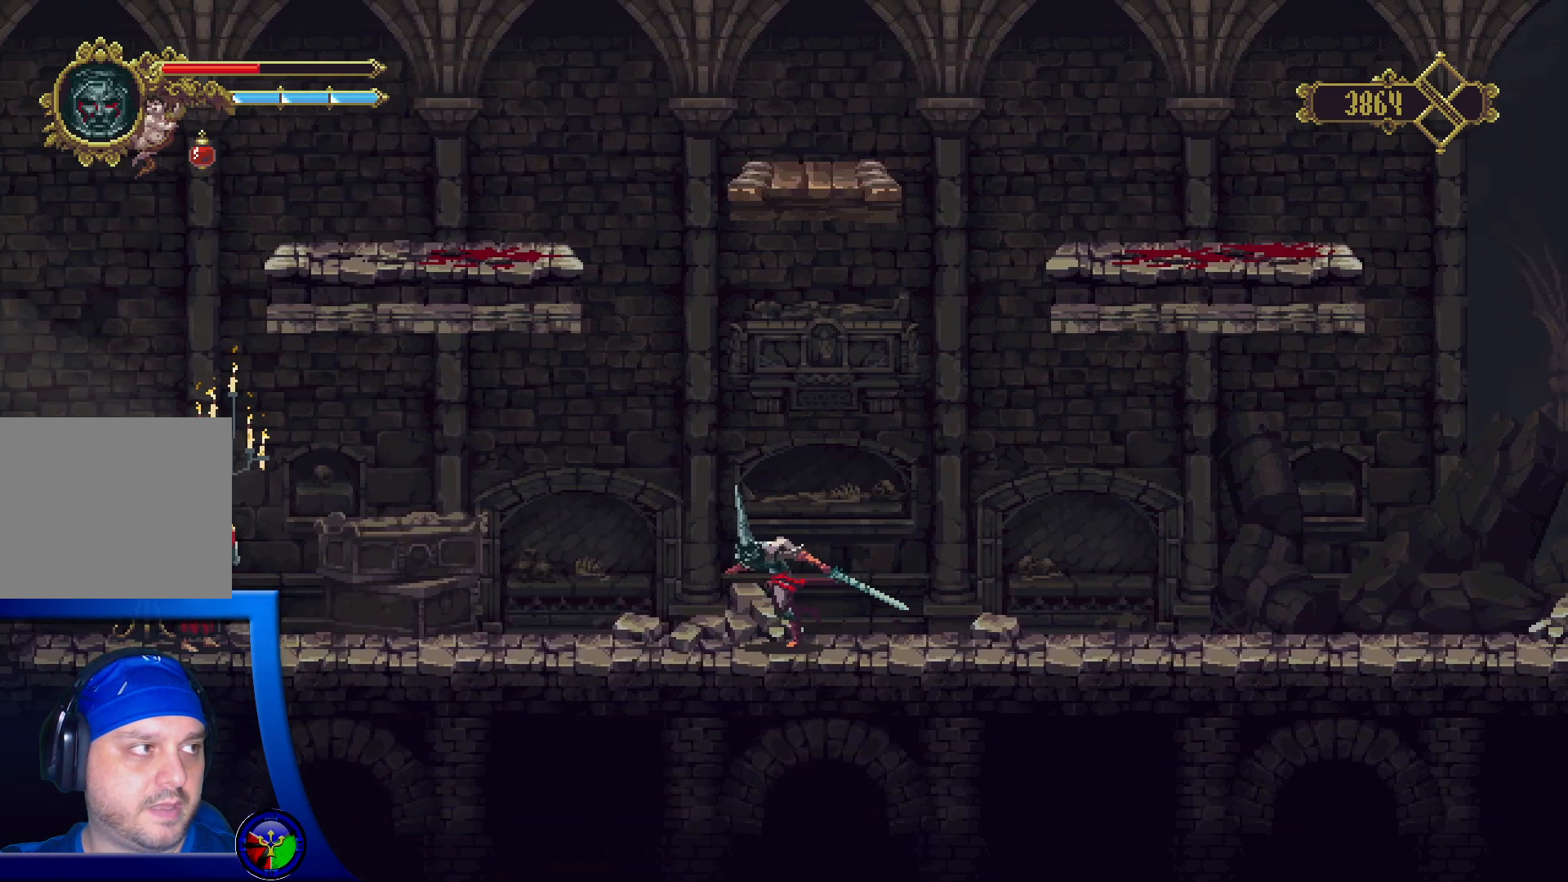
{"dt_ms": 500, "buttons": [], "left_stick": "center", "right_stick": "center", "events": [[467, "left_stick", "center"]]}
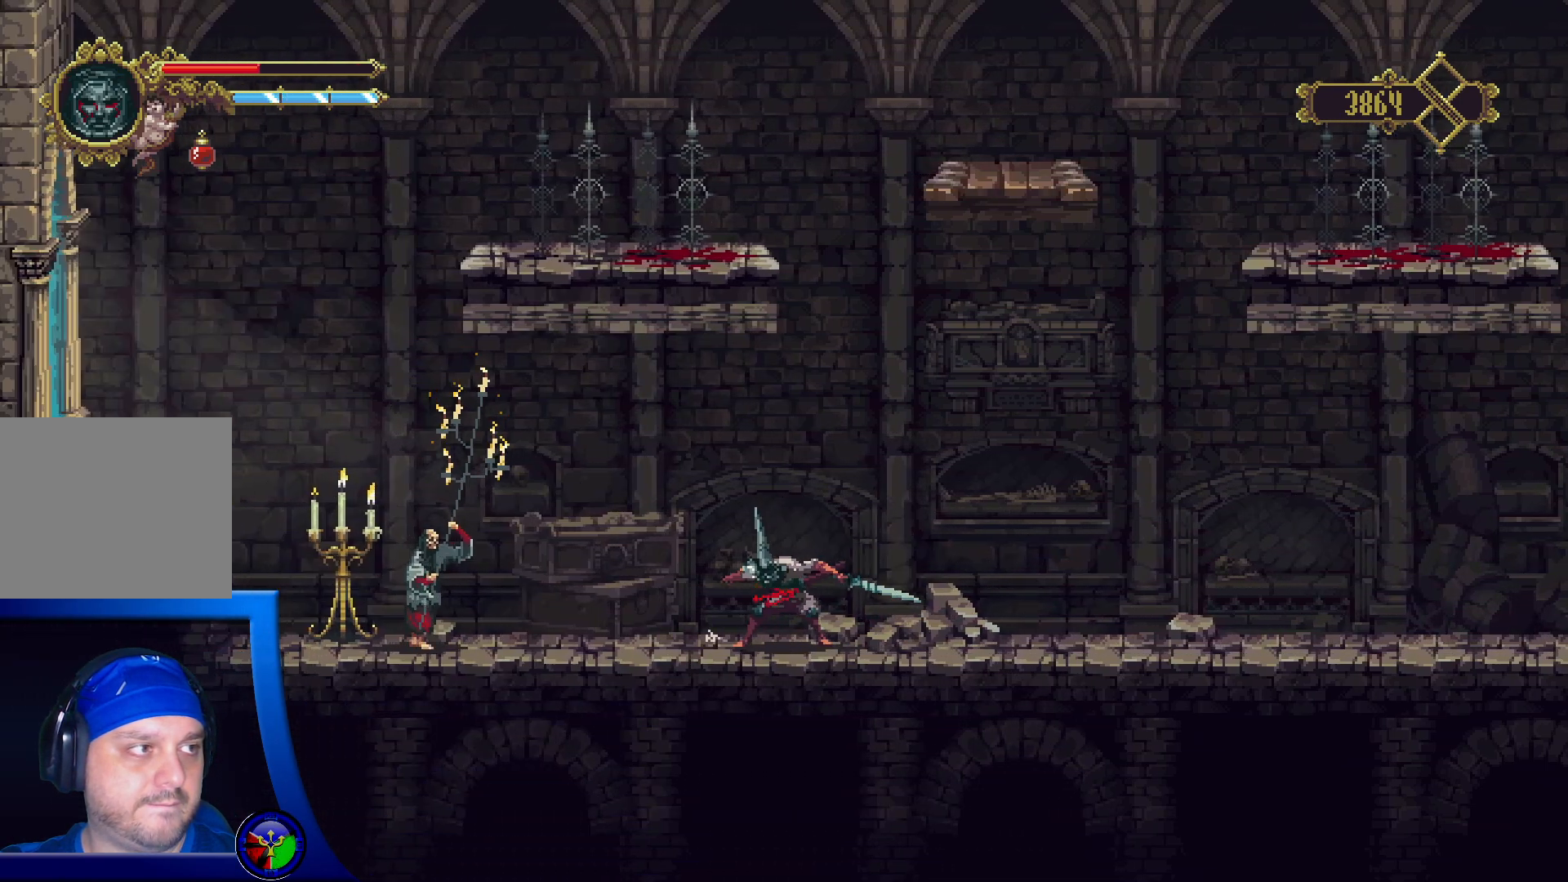
{"dt_ms": 500, "buttons": [], "left_stick": "center", "right_stick": "center", "events": []}
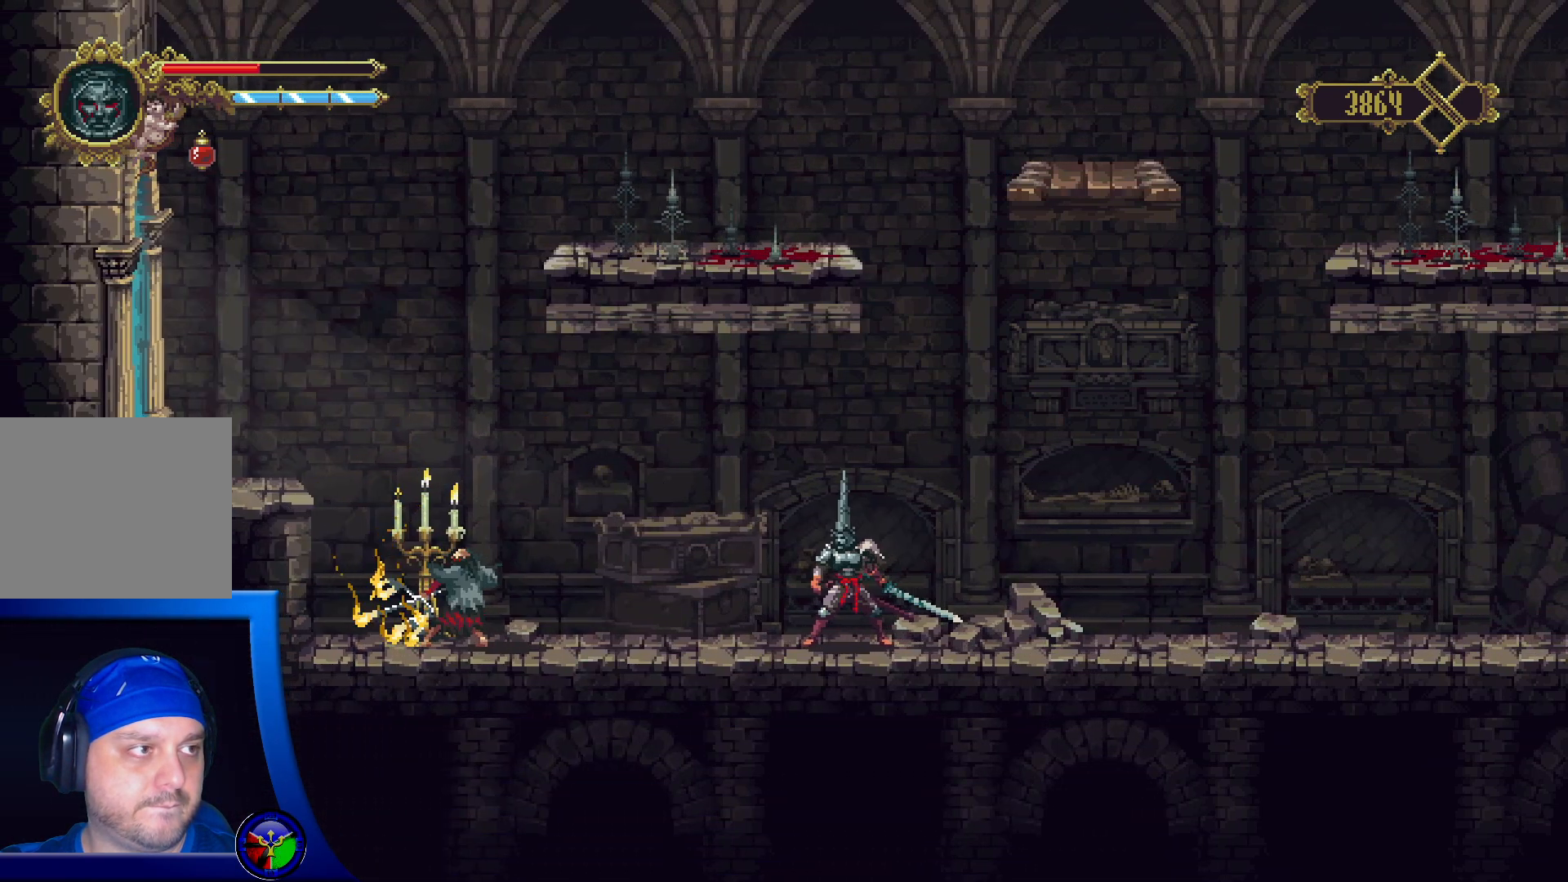
{"dt_ms": 1000, "buttons": [], "left_stick": "center", "right_stick": "center"}
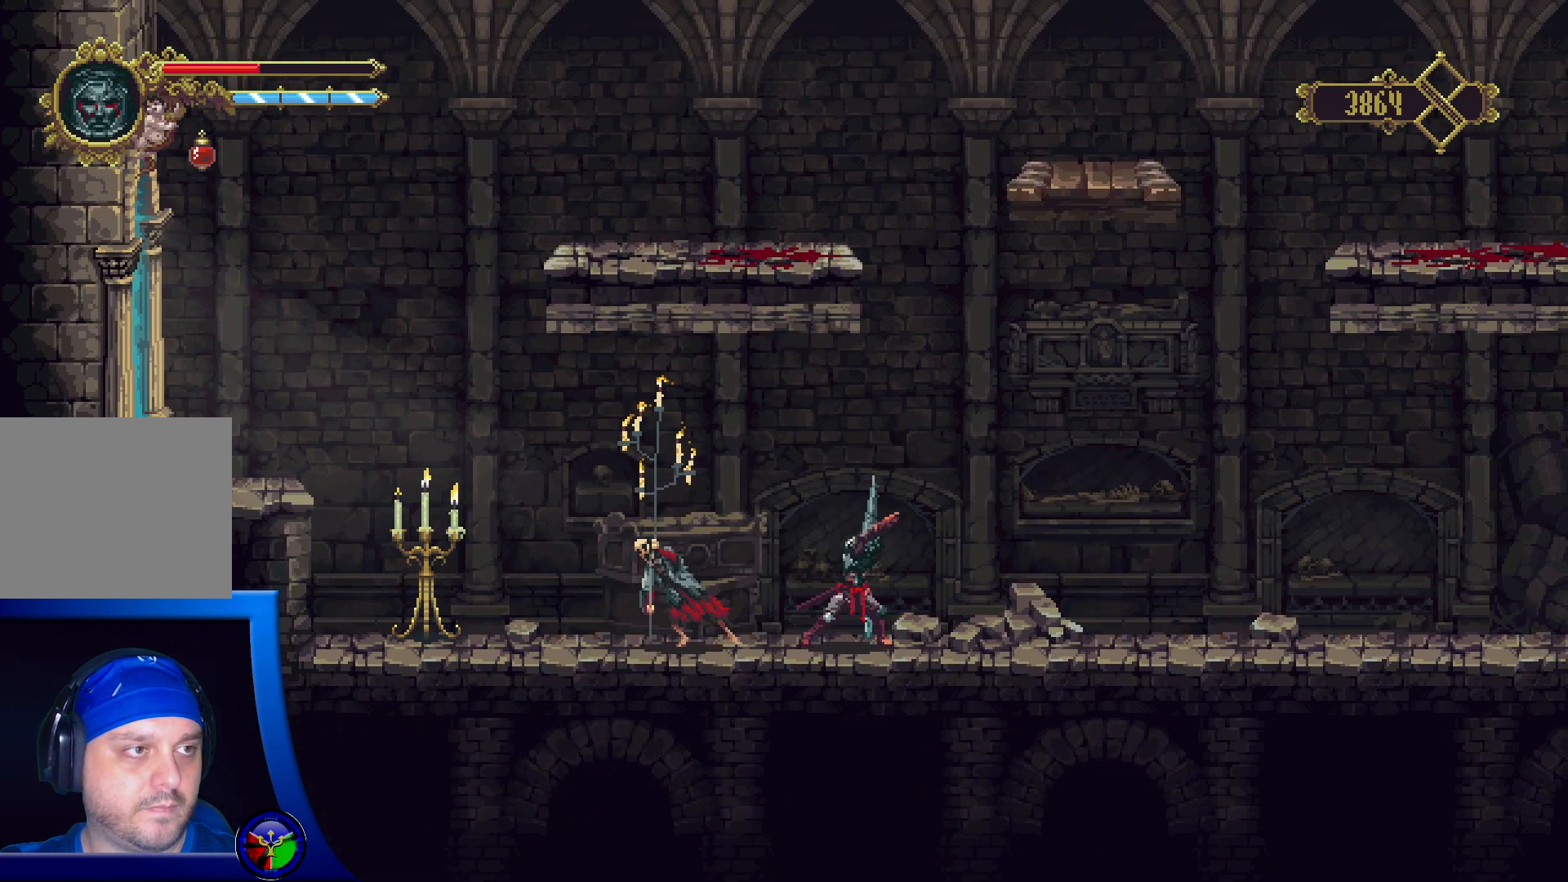
{"dt_ms": 500, "buttons": [], "left_stick": "center", "right_stick": "center", "events": []}
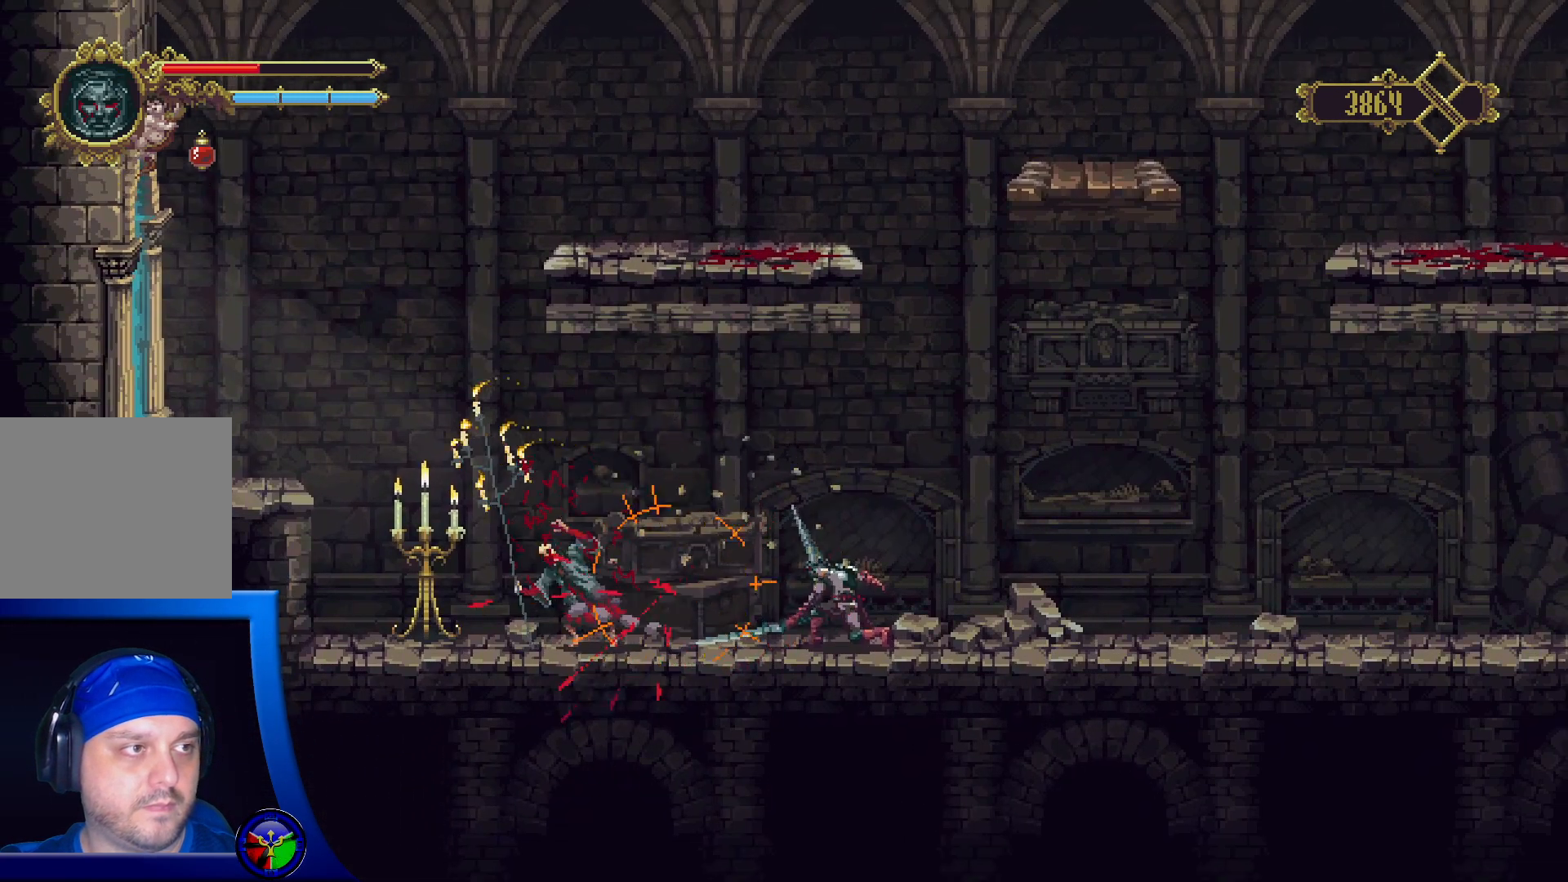
{"dt_ms": 500, "buttons": [], "left_stick": "center", "right_stick": "center", "events": []}
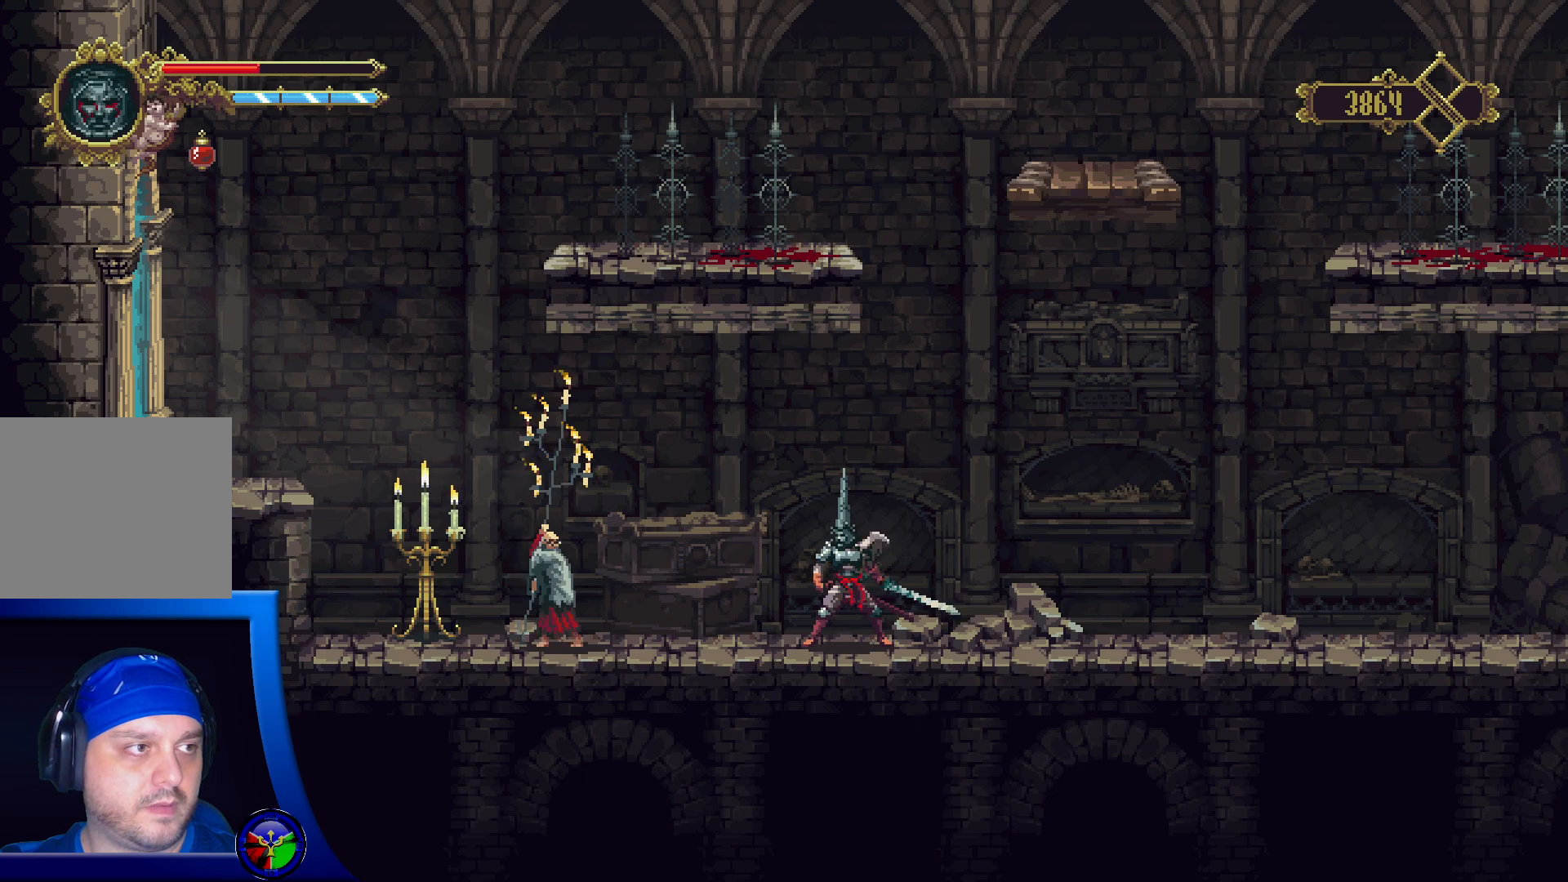
{"dt_ms": 500, "buttons": [], "left_stick": "center", "right_stick": "center", "events": []}
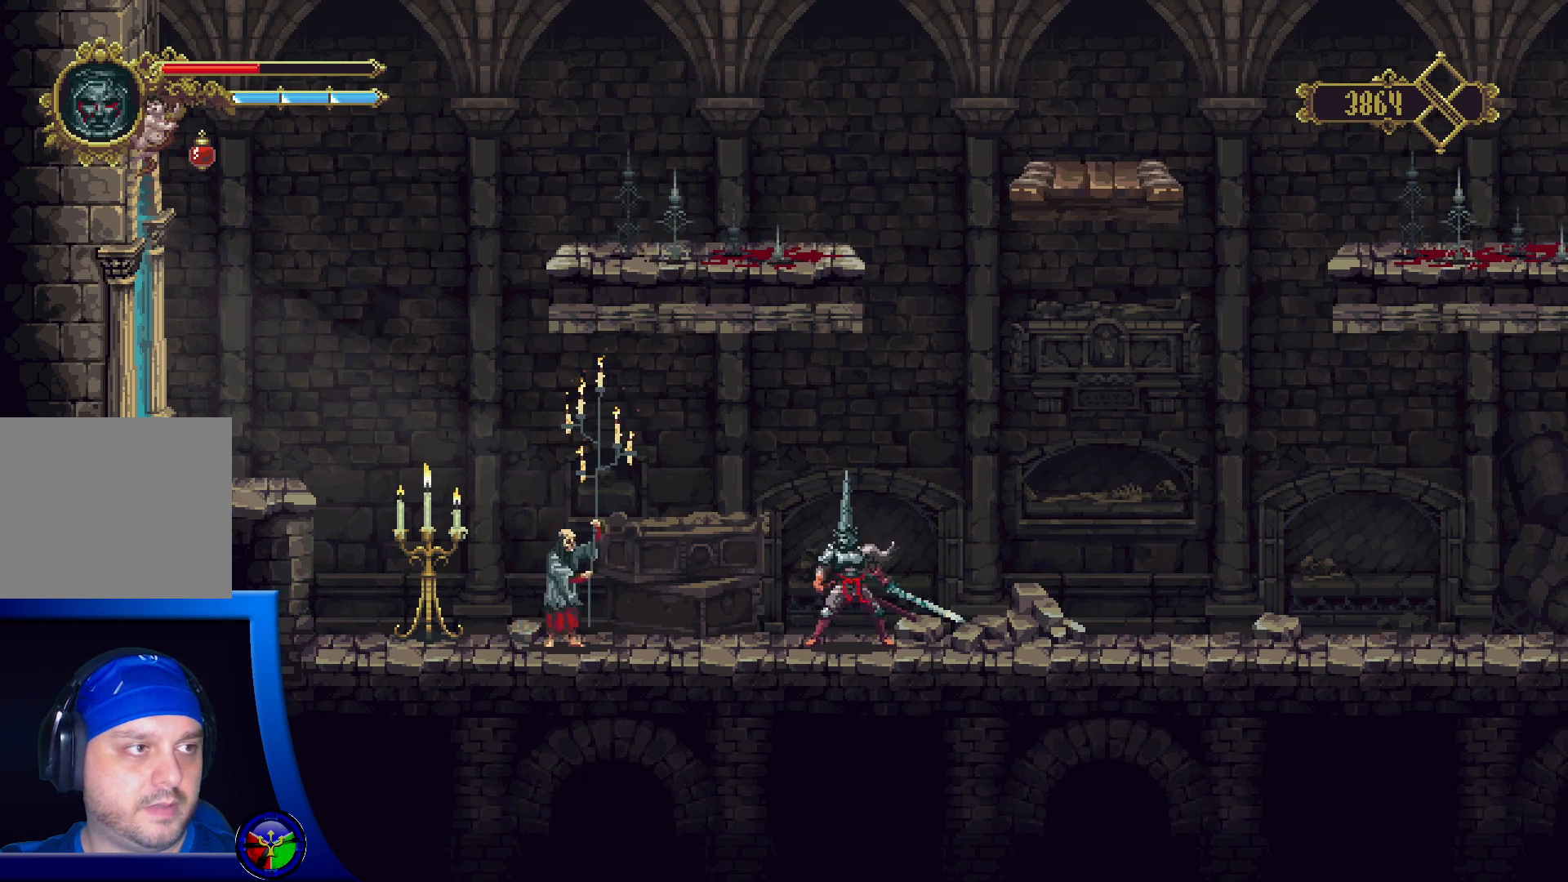
{"dt_ms": 500, "buttons": [], "left_stick": "center", "right_stick": "center", "events": []}